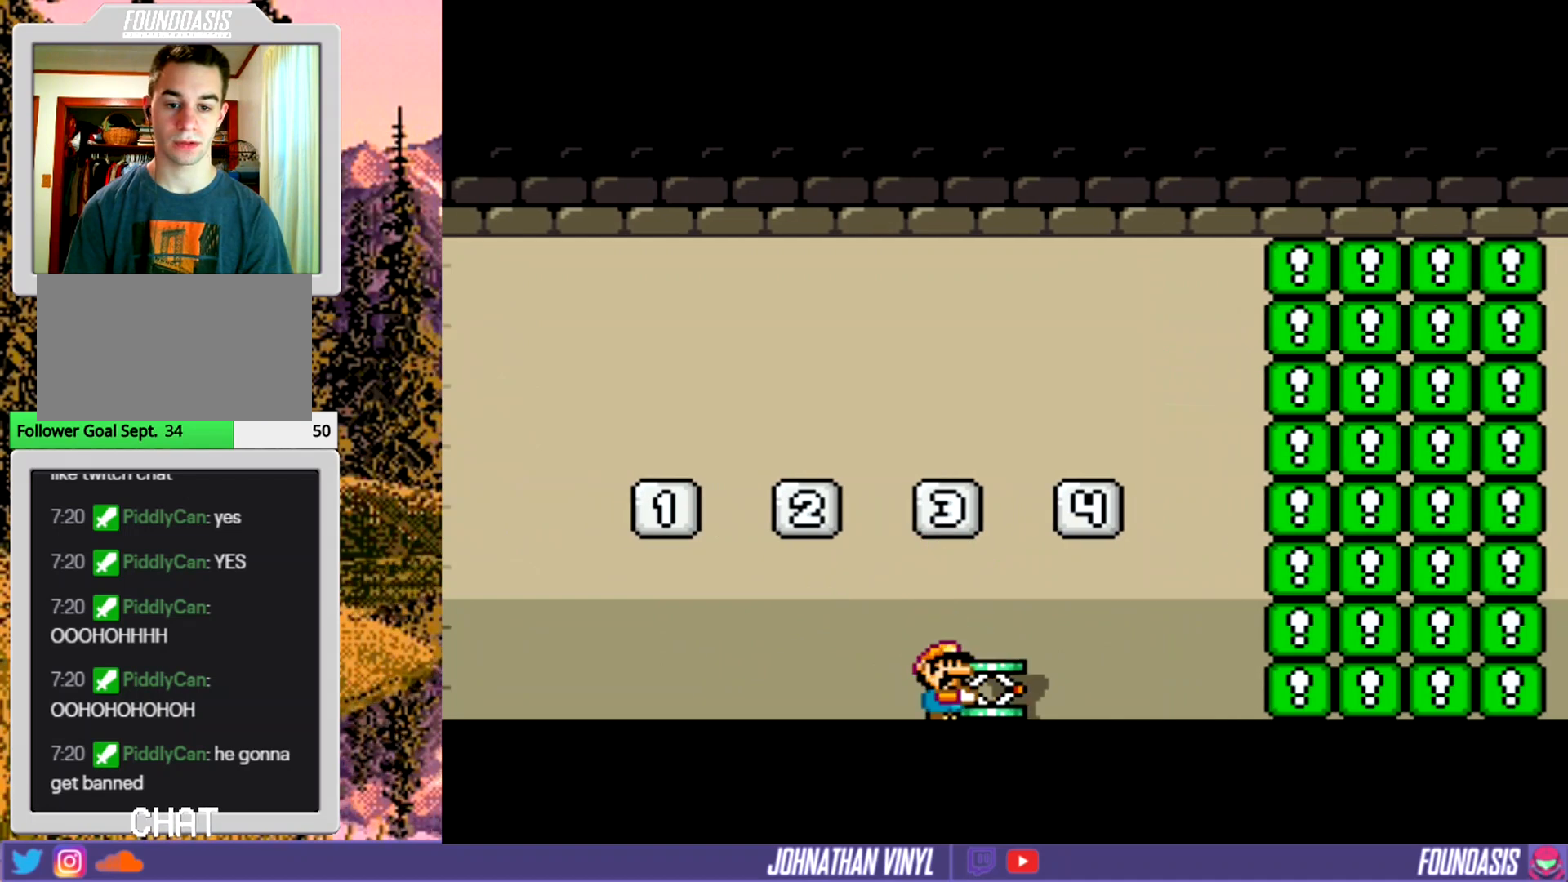
Gameplay with a controller (Nintendo layout); each line is a JSON object with the inputs held at the frame after it. "events" lists button and stick changes between this image and that frame as [ms after this image, input, new state], when the widget could be followed in between. Not read: L3 R3.
{"buttons": ["Y", "DPAD_LEFT"], "events": [[133, "DPAD_RIGHT", "down"], [167, "DPAD_RIGHT", "up"], [267, "DPAD_LEFT", "down"]]}
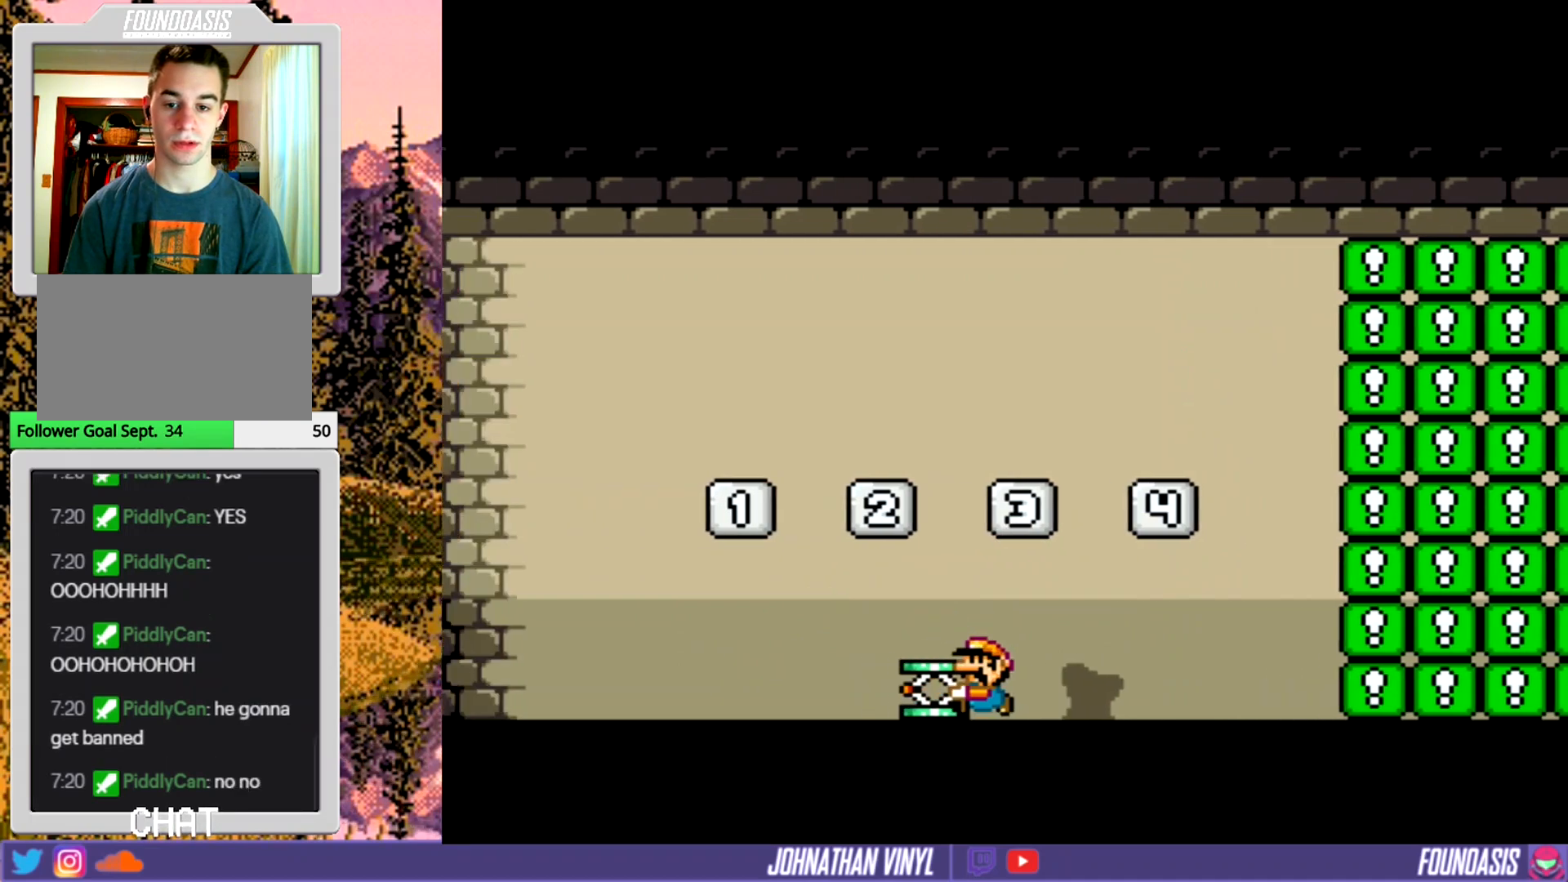
{"buttons": ["Y", "DPAD_RIGHT"], "events": [[67, "B", "down"], [67, "DPAD_LEFT", "up"], [167, "DPAD_RIGHT", "down"], [233, "B", "up"]]}
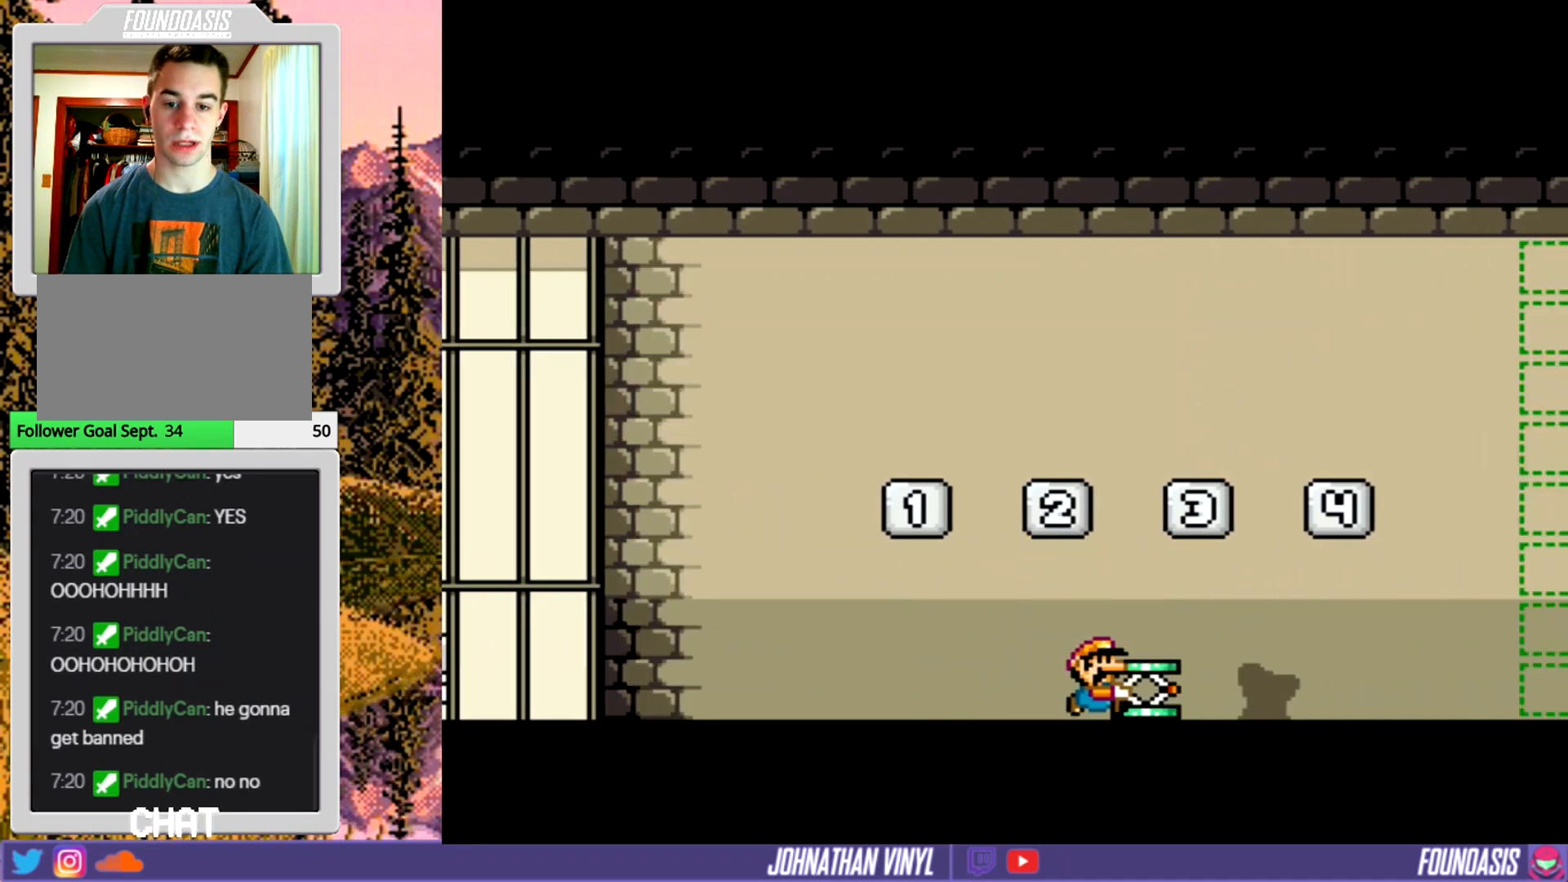
{"buttons": ["Y"], "events": [[200, "DPAD_RIGHT", "up"], [333, "B", "down"], [333, "DPAD_LEFT", "down"], [433, "B", "up"], [500, "DPAD_LEFT", "up"]]}
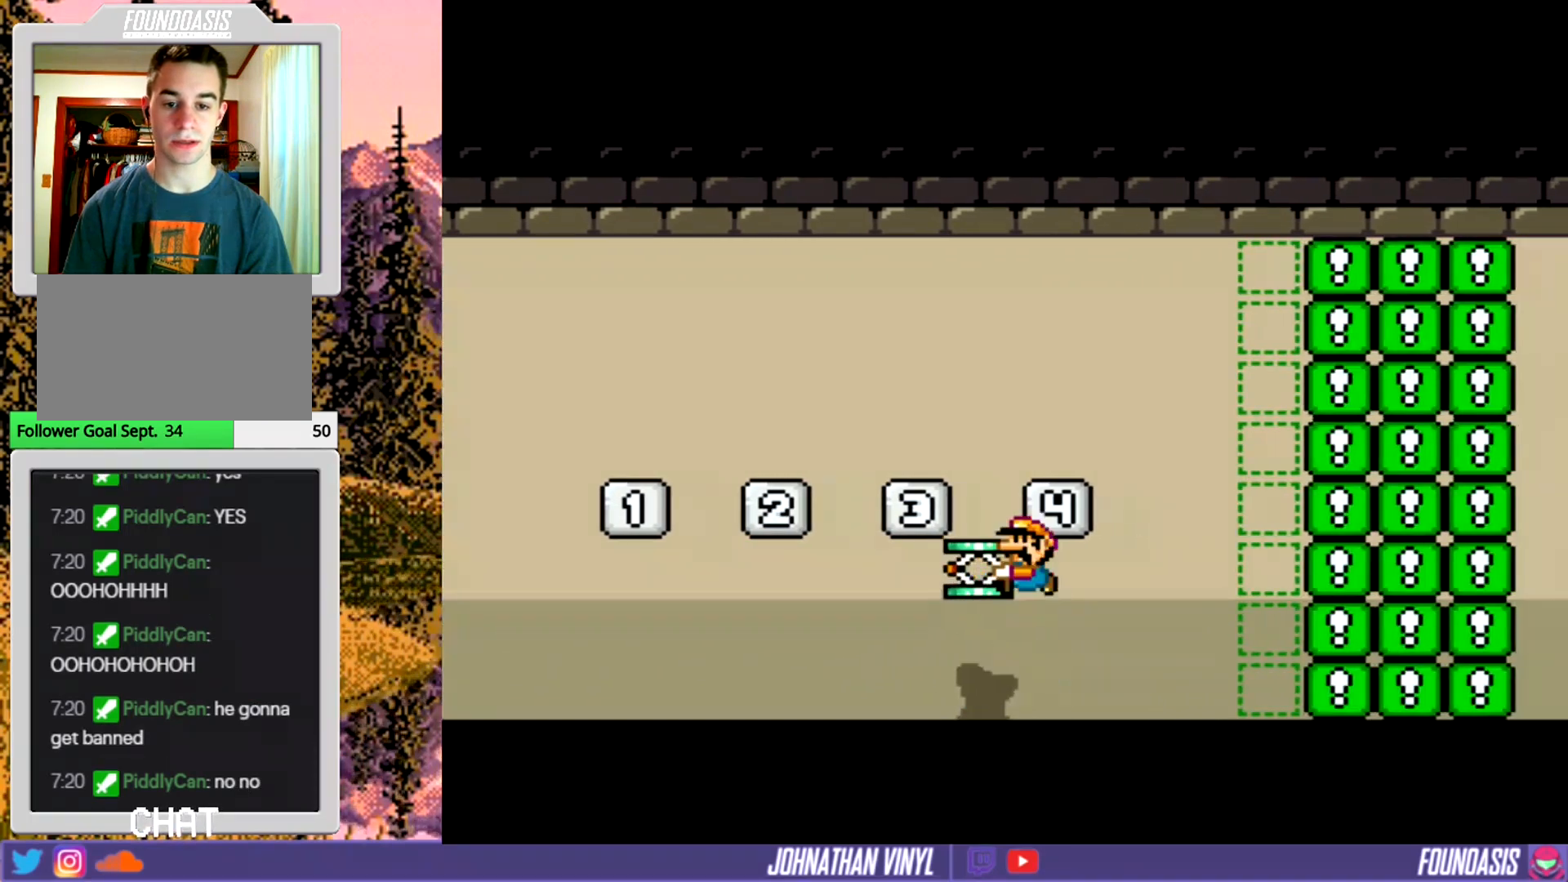
{"buttons": ["Y", "DPAD_LEFT"], "events": [[167, "DPAD_LEFT", "down"]]}
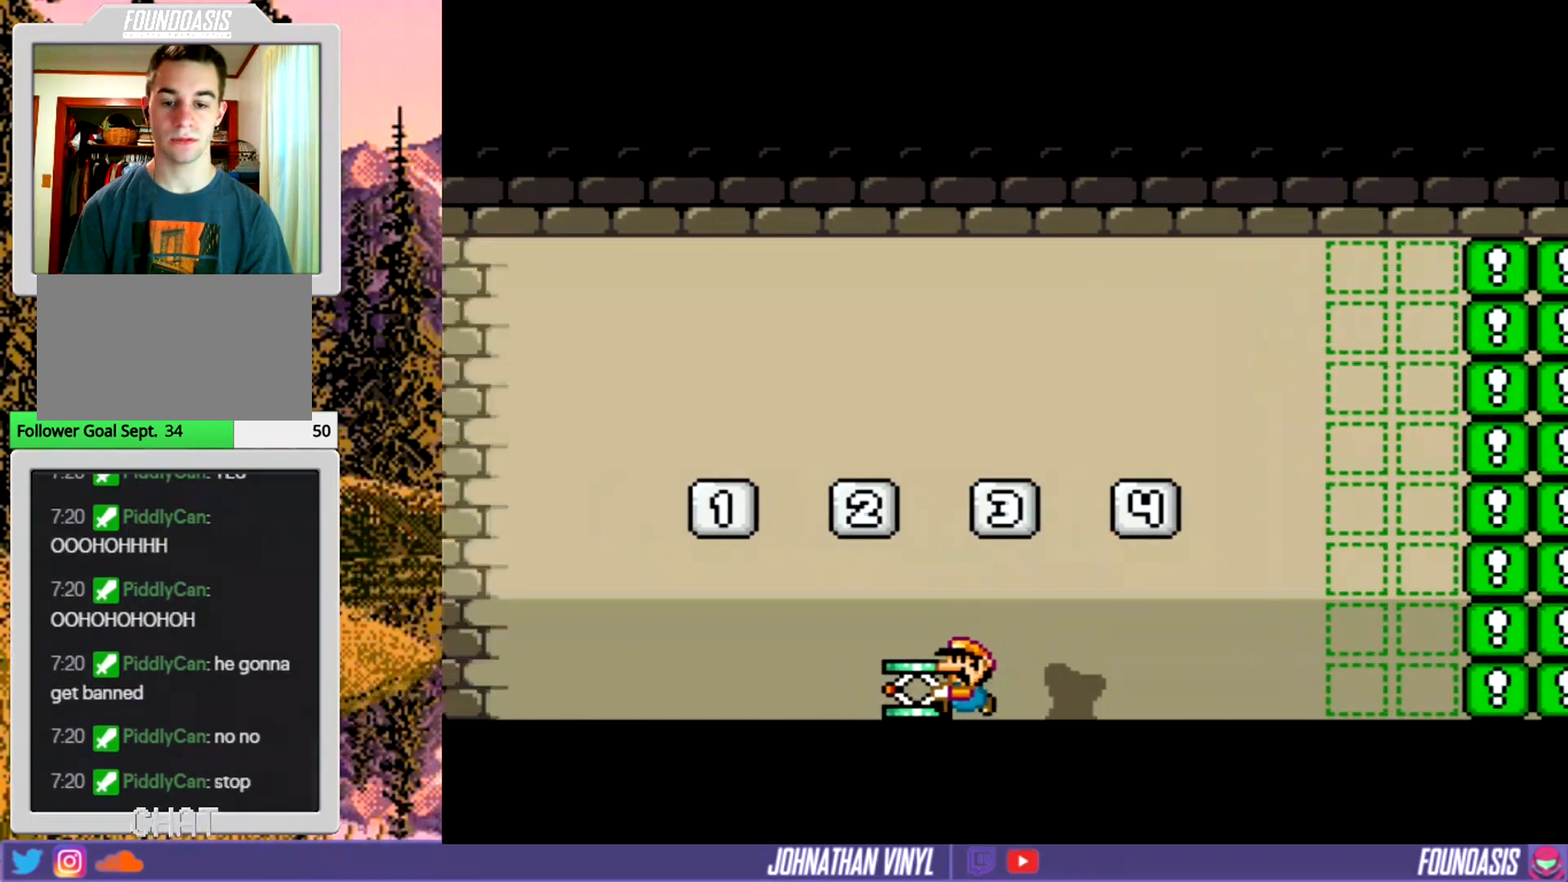
{"buttons": ["B", "Y"], "events": [[67, "DPAD_LEFT", "up"], [400, "B", "down"]]}
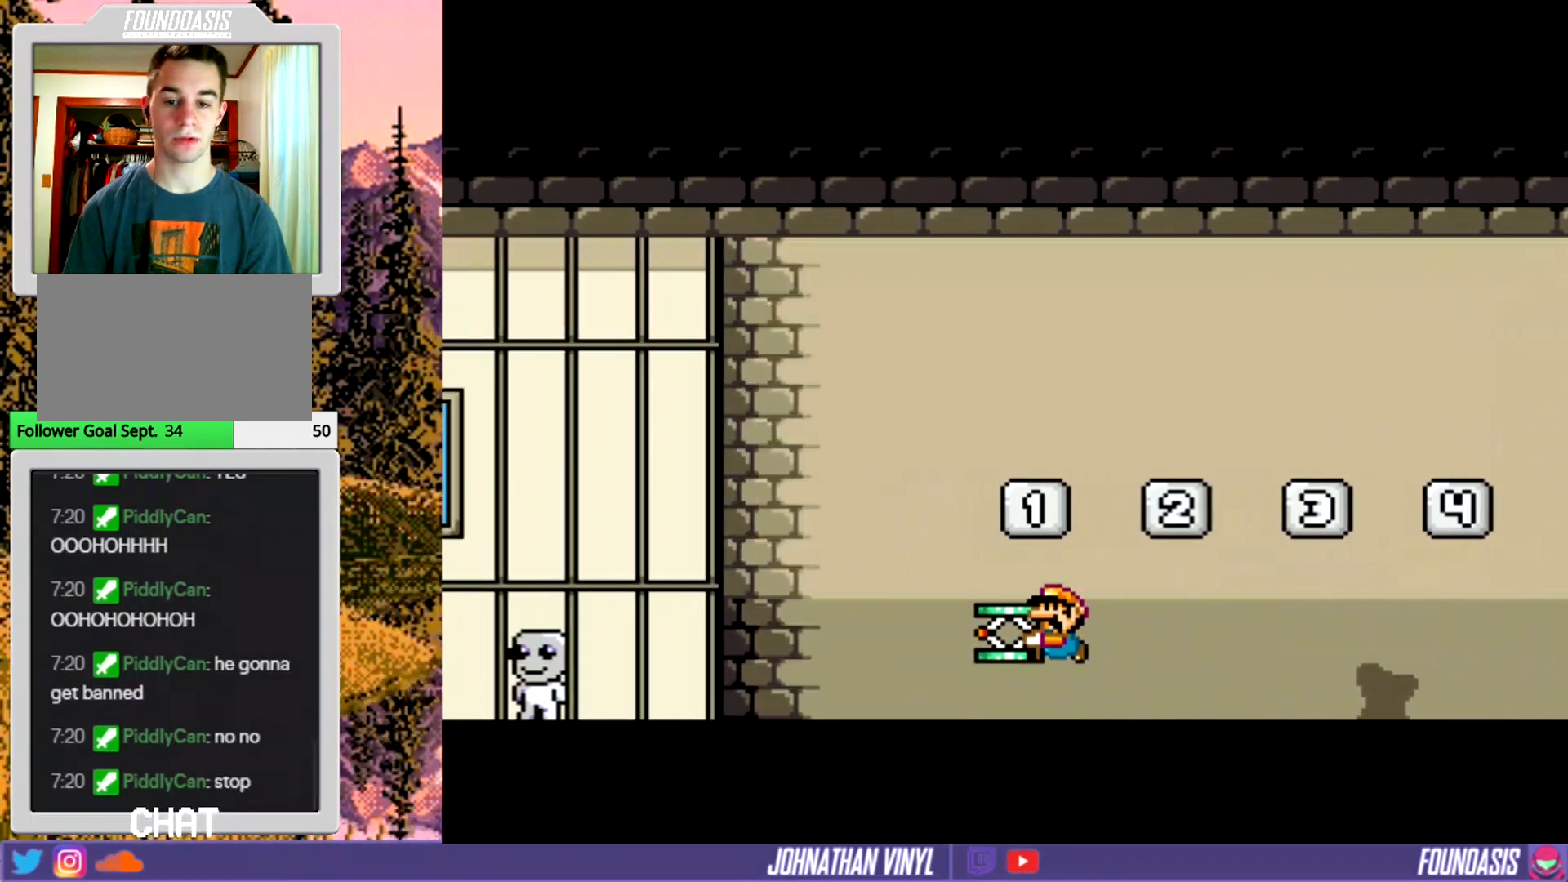
{"buttons": ["Y", "DPAD_RIGHT"], "events": [[67, "B", "up"], [133, "DPAD_RIGHT", "down"]]}
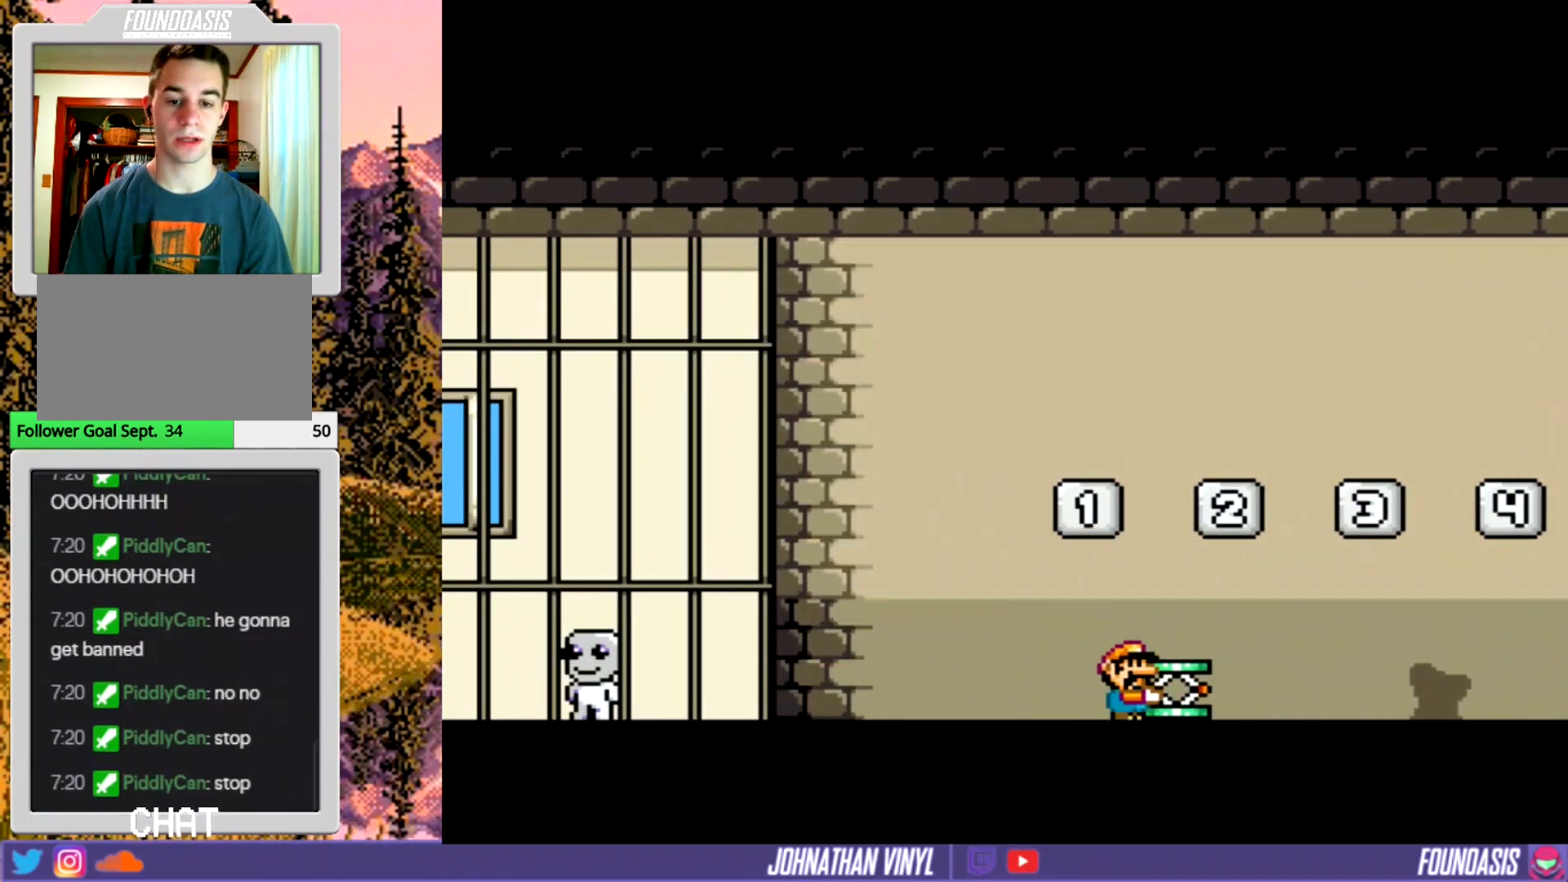
{"buttons": ["Y", "DPAD_LEFT"], "events": [[167, "B", "down"], [167, "DPAD_RIGHT", "up"], [333, "B", "up"], [467, "DPAD_LEFT", "down"]]}
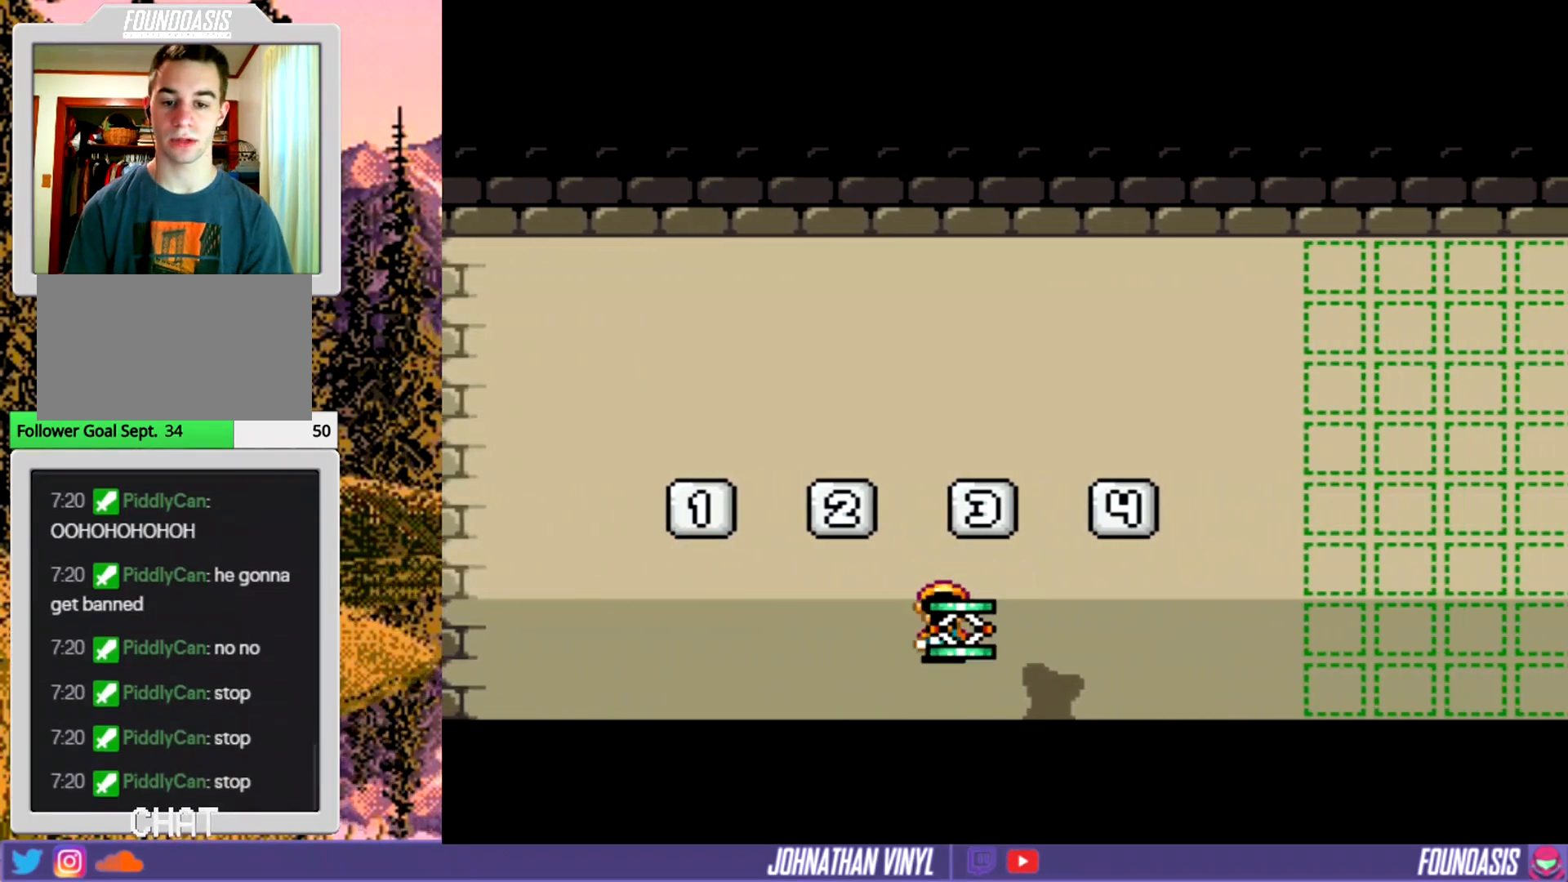
{"buttons": ["Y", "DPAD_RIGHT"], "events": [[67, "DPAD_LEFT", "up"], [167, "DPAD_RIGHT", "down"]]}
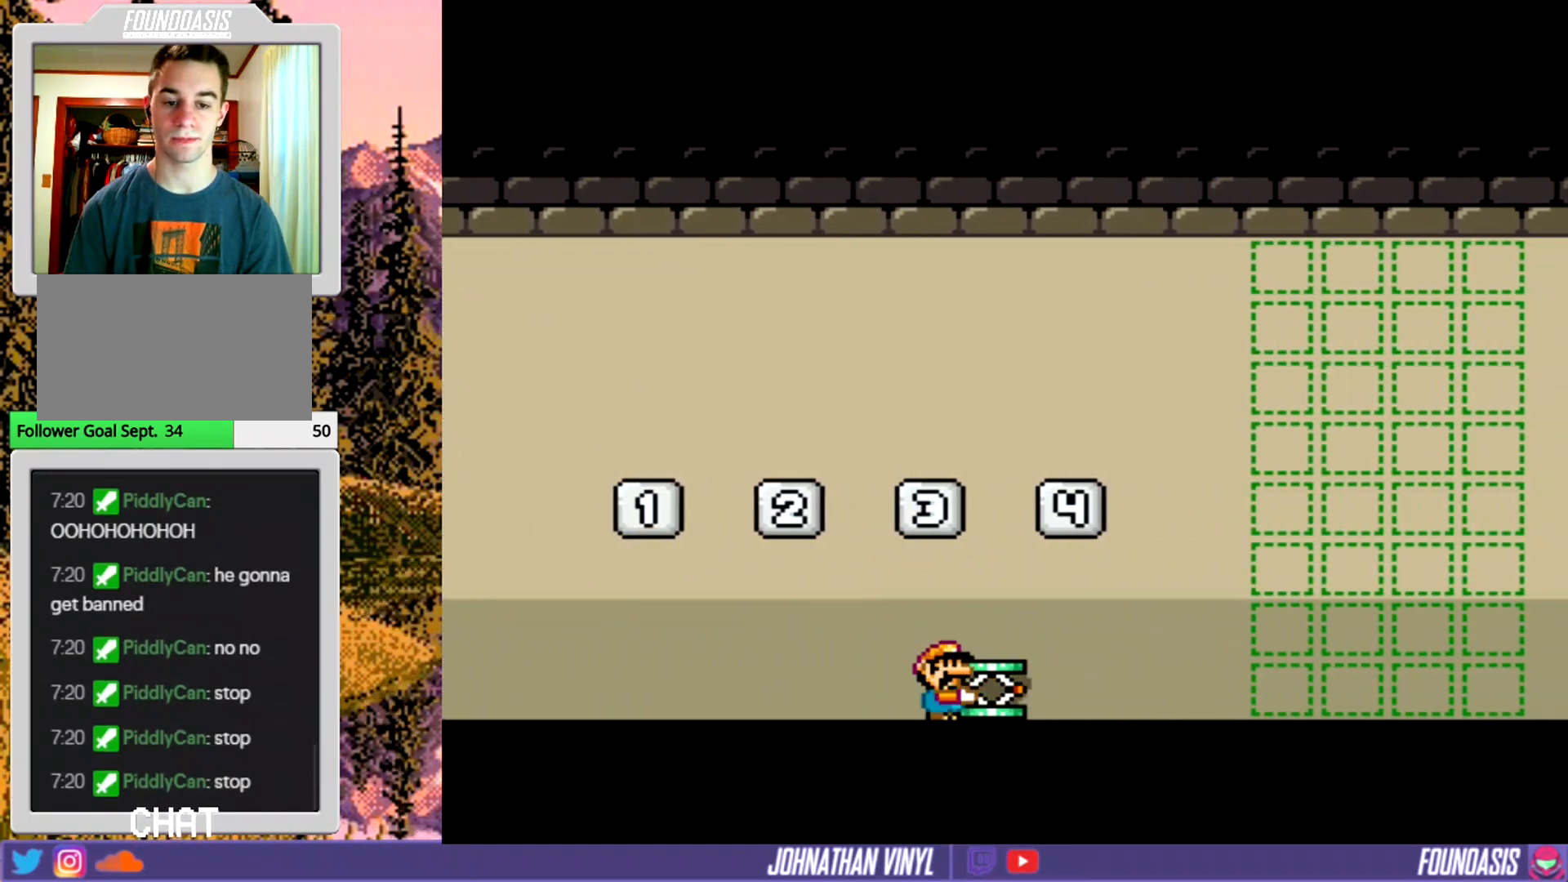
{"buttons": ["Y", "DPAD_RIGHT"], "events": []}
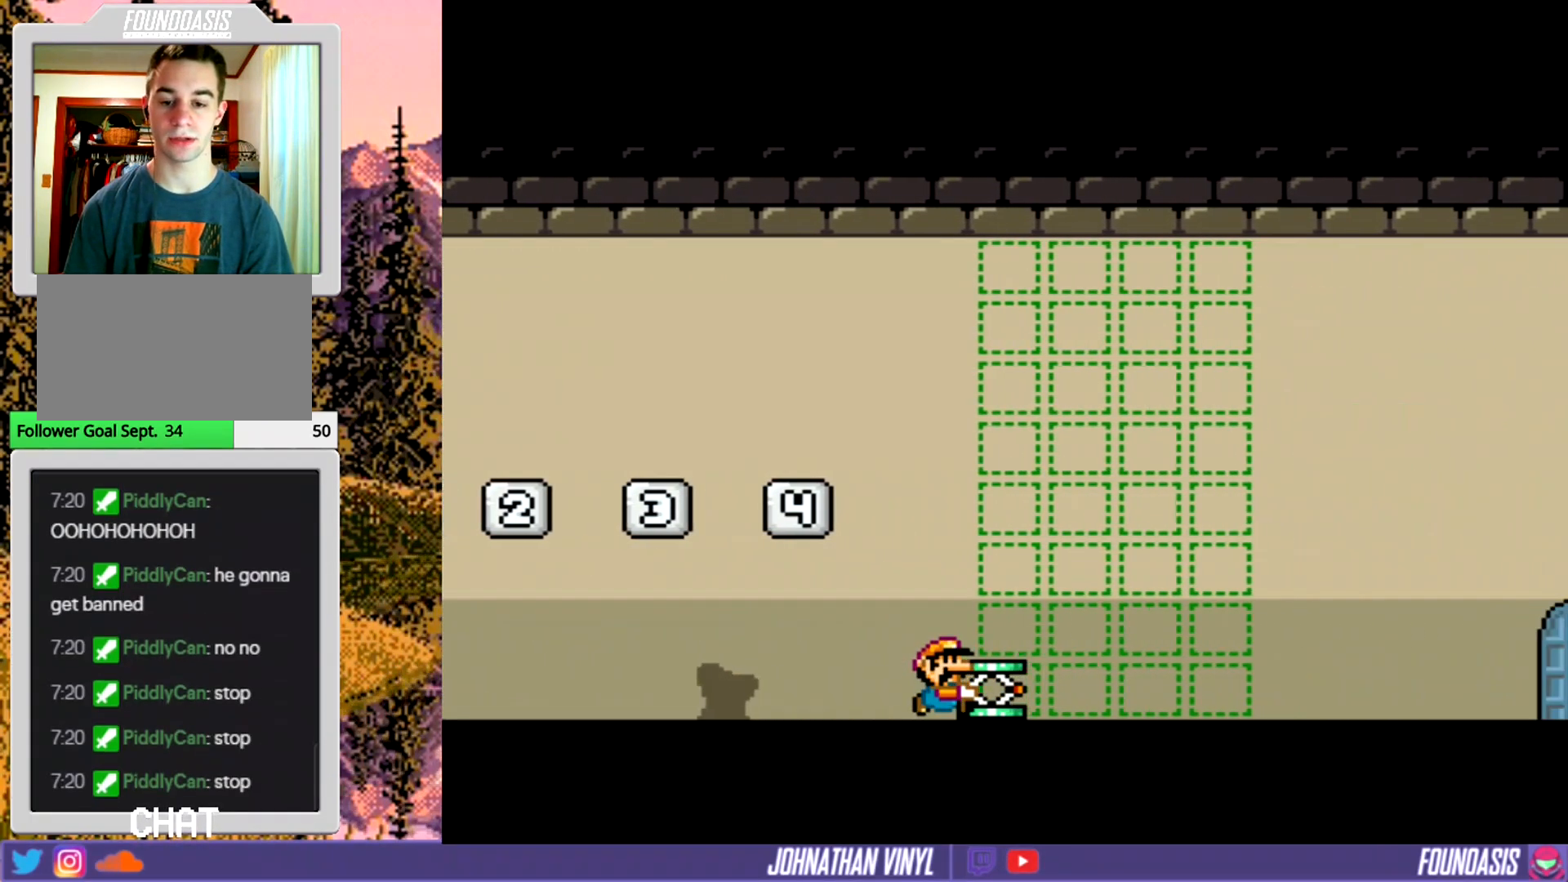
{"buttons": ["Y"], "events": [[500, "DPAD_RIGHT", "up"]]}
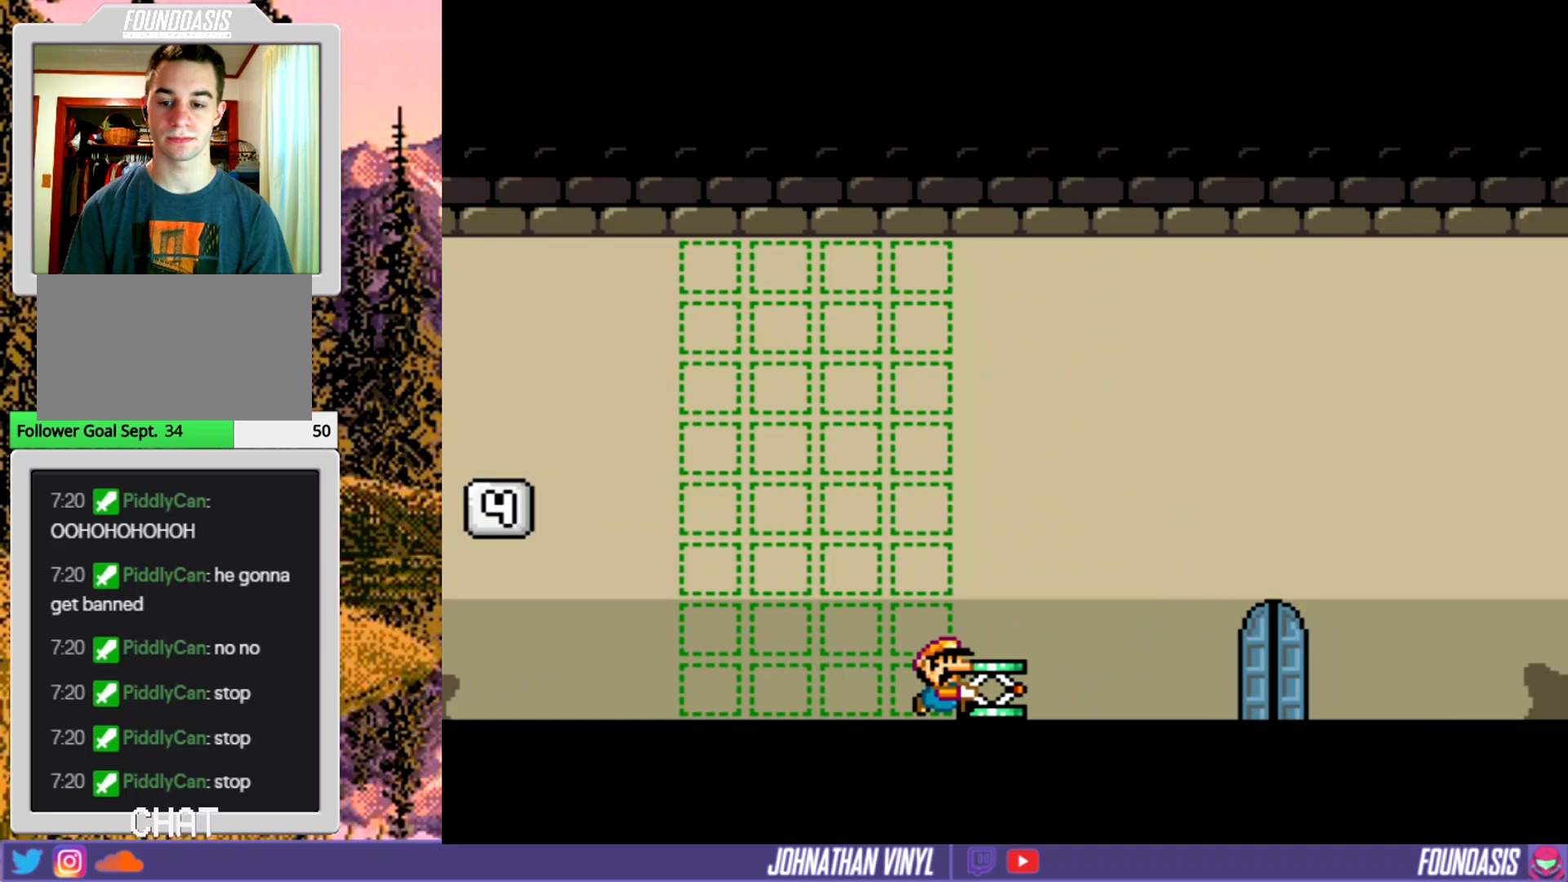
{"buttons": ["Y", "DPAD_RIGHT"], "events": [[167, "DPAD_LEFT", "down"], [267, "DPAD_LEFT", "up"], [367, "DPAD_RIGHT", "down"]]}
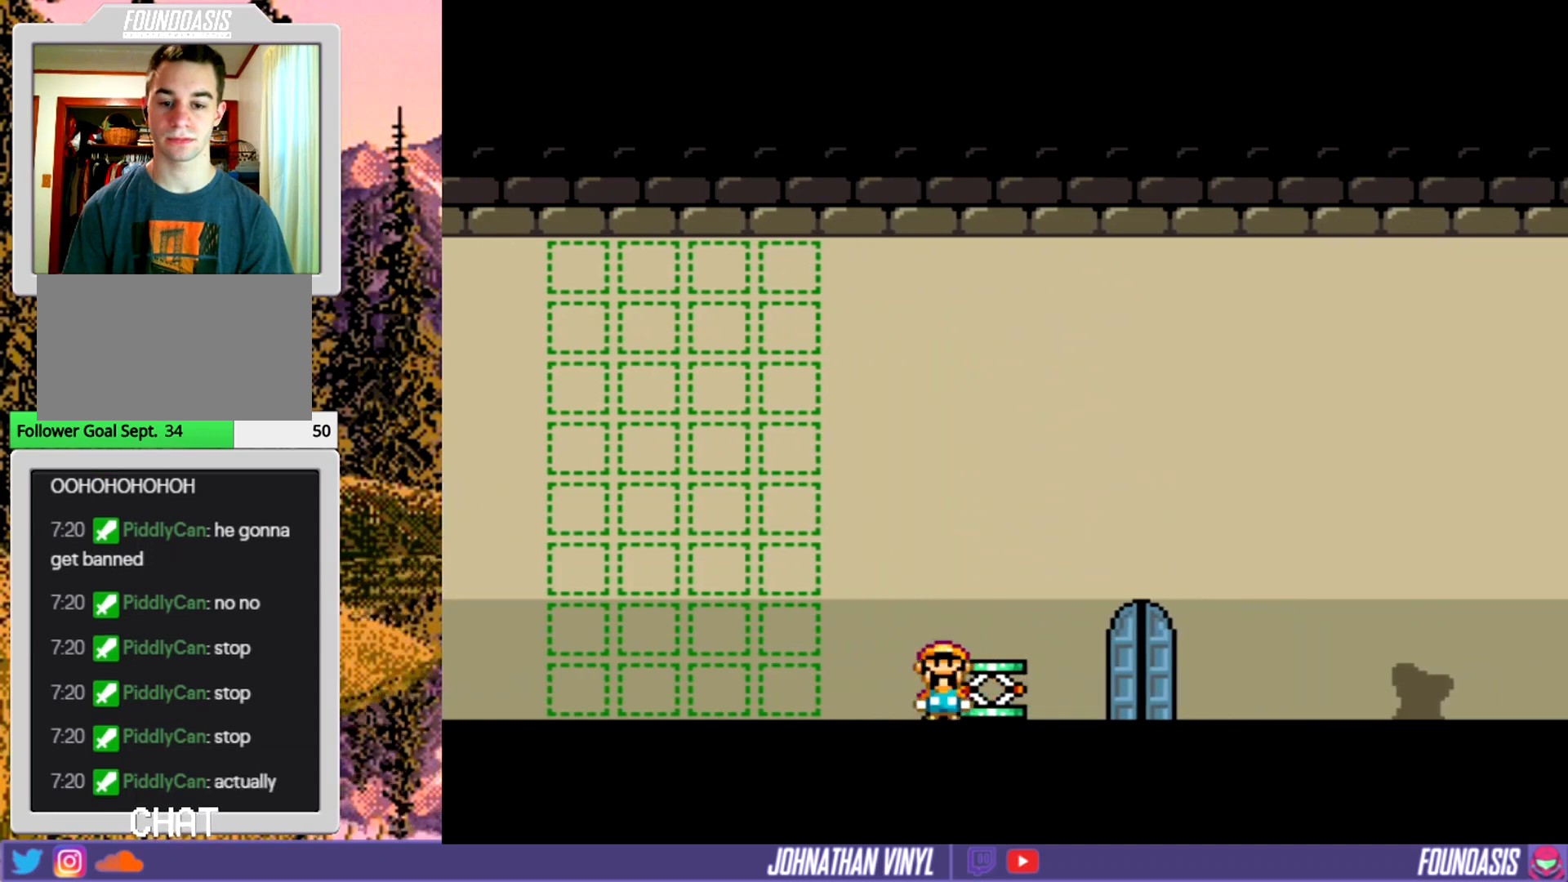
{"buttons": ["Y"], "events": [[467, "DPAD_RIGHT", "up"]]}
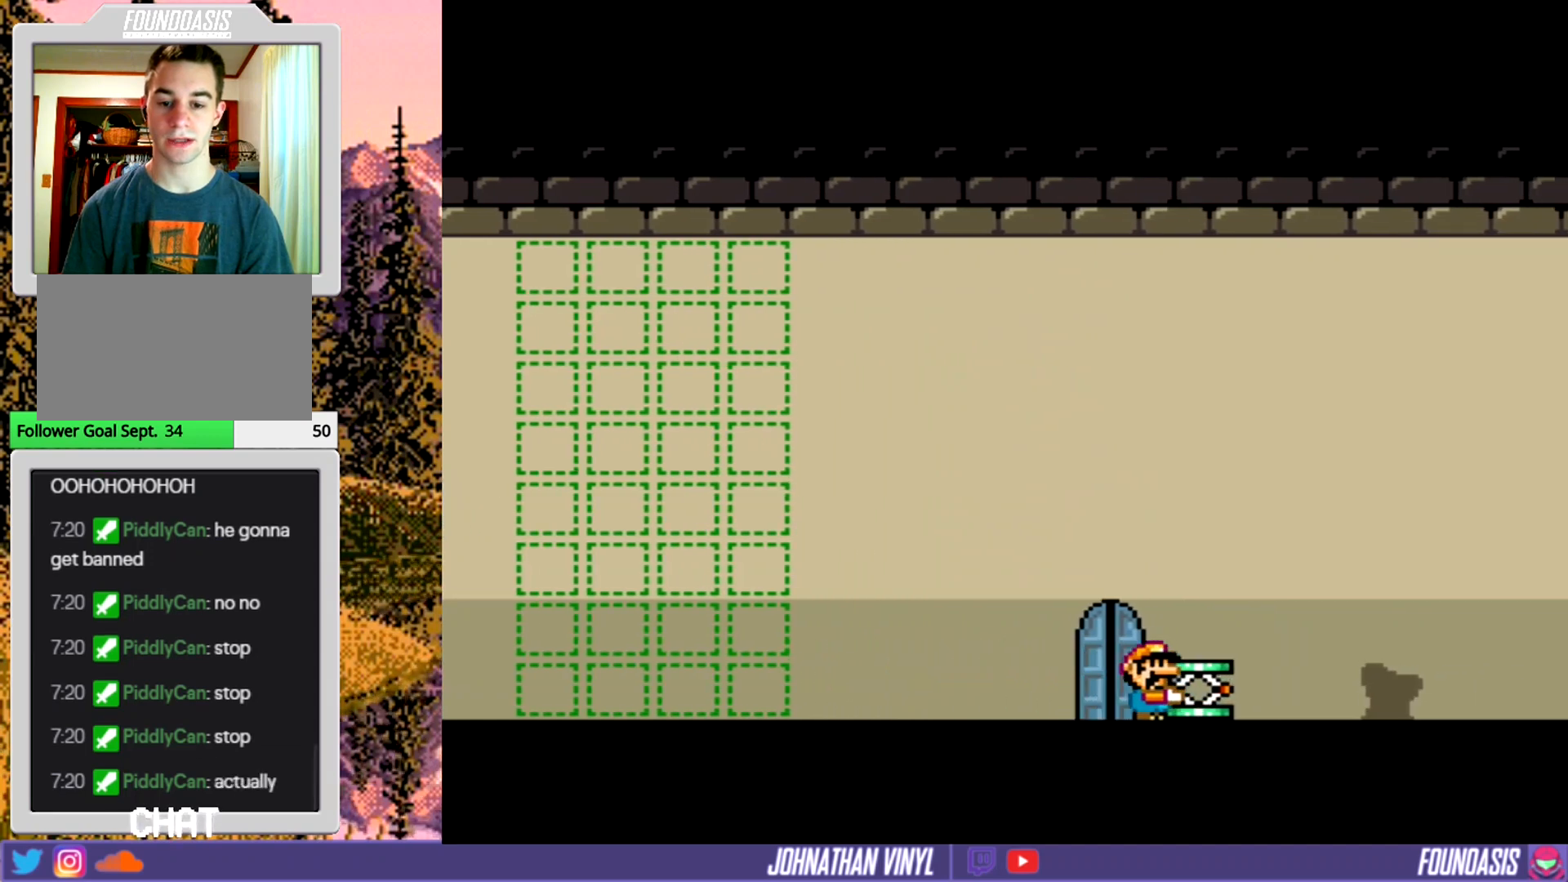
{"buttons": ["Y"], "events": [[33, "DPAD_LEFT", "down"], [500, "DPAD_LEFT", "up"]]}
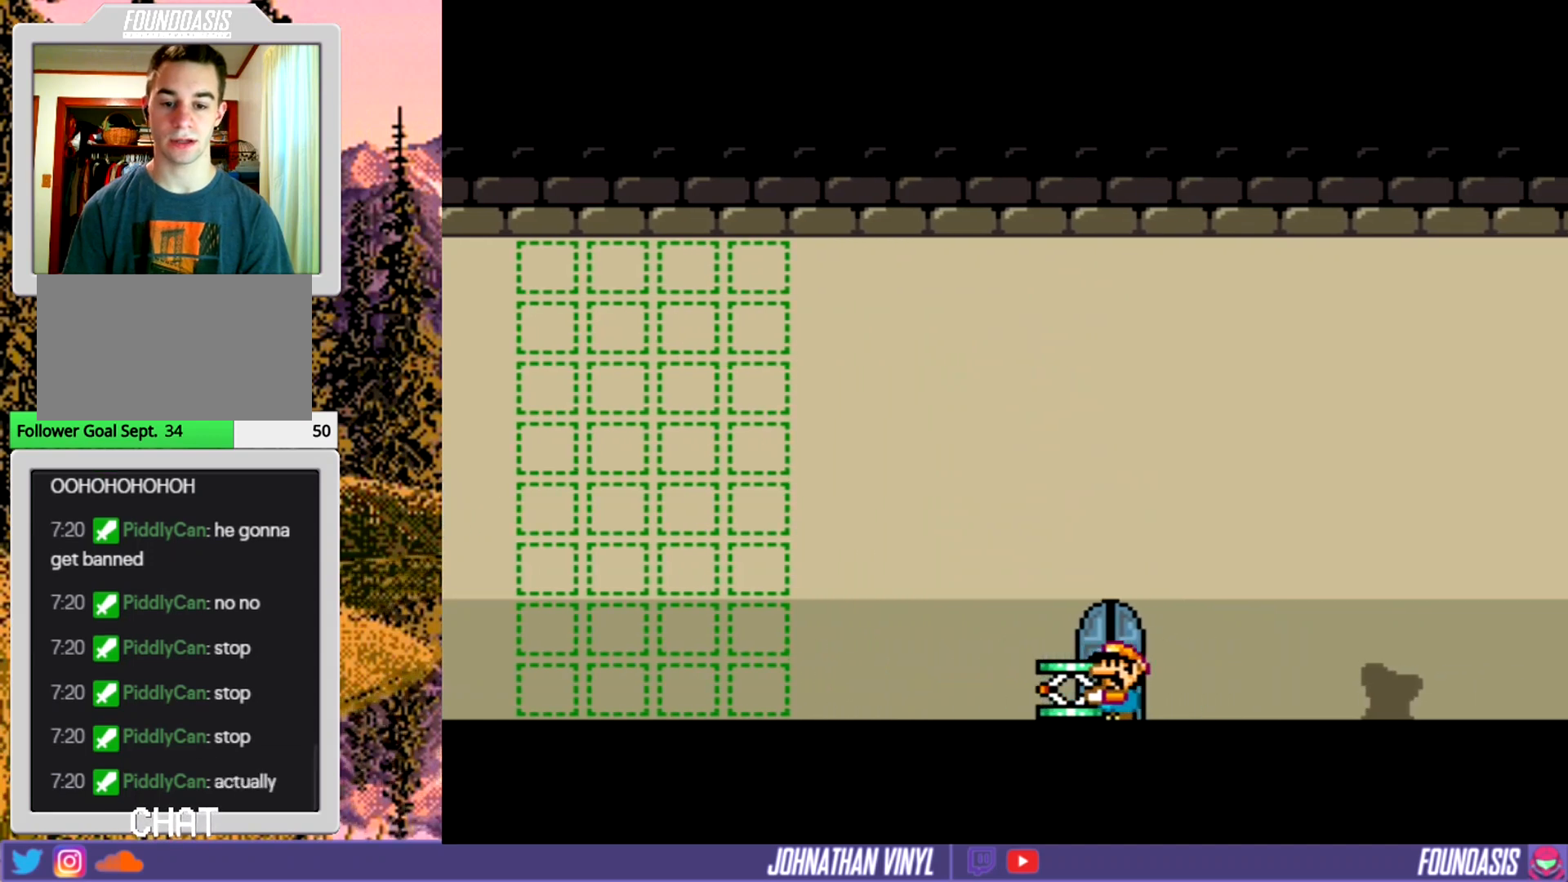
{"buttons": ["Y"], "events": [[133, "DPAD_UP", "down"], [267, "DPAD_UP", "up"]]}
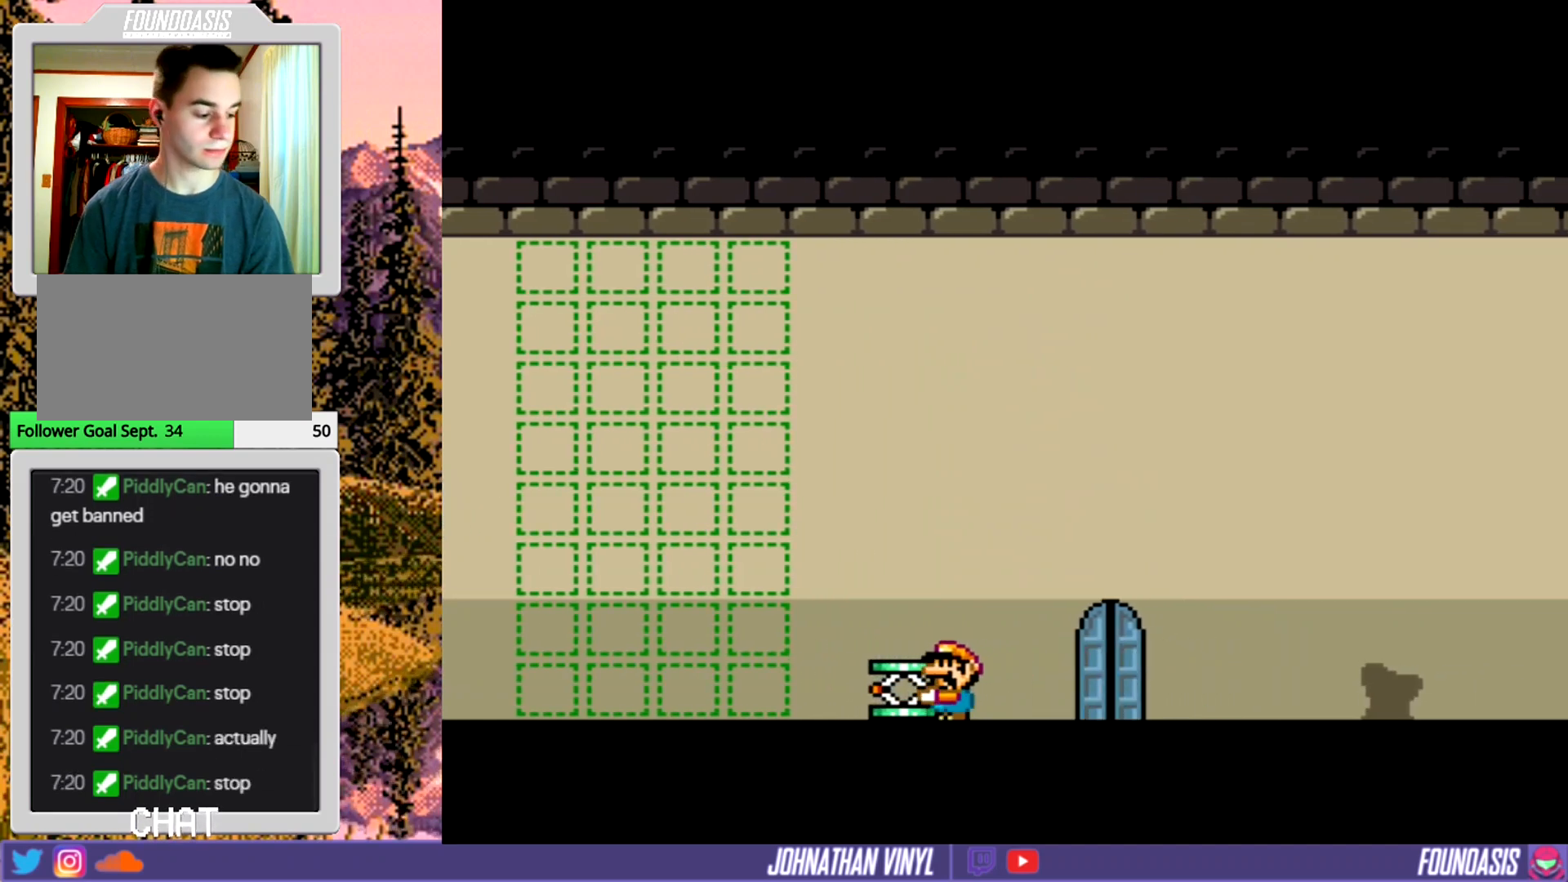
{"buttons": ["Y"], "events": [[167, "DPAD_RIGHT", "down"], [367, "DPAD_RIGHT", "up"]]}
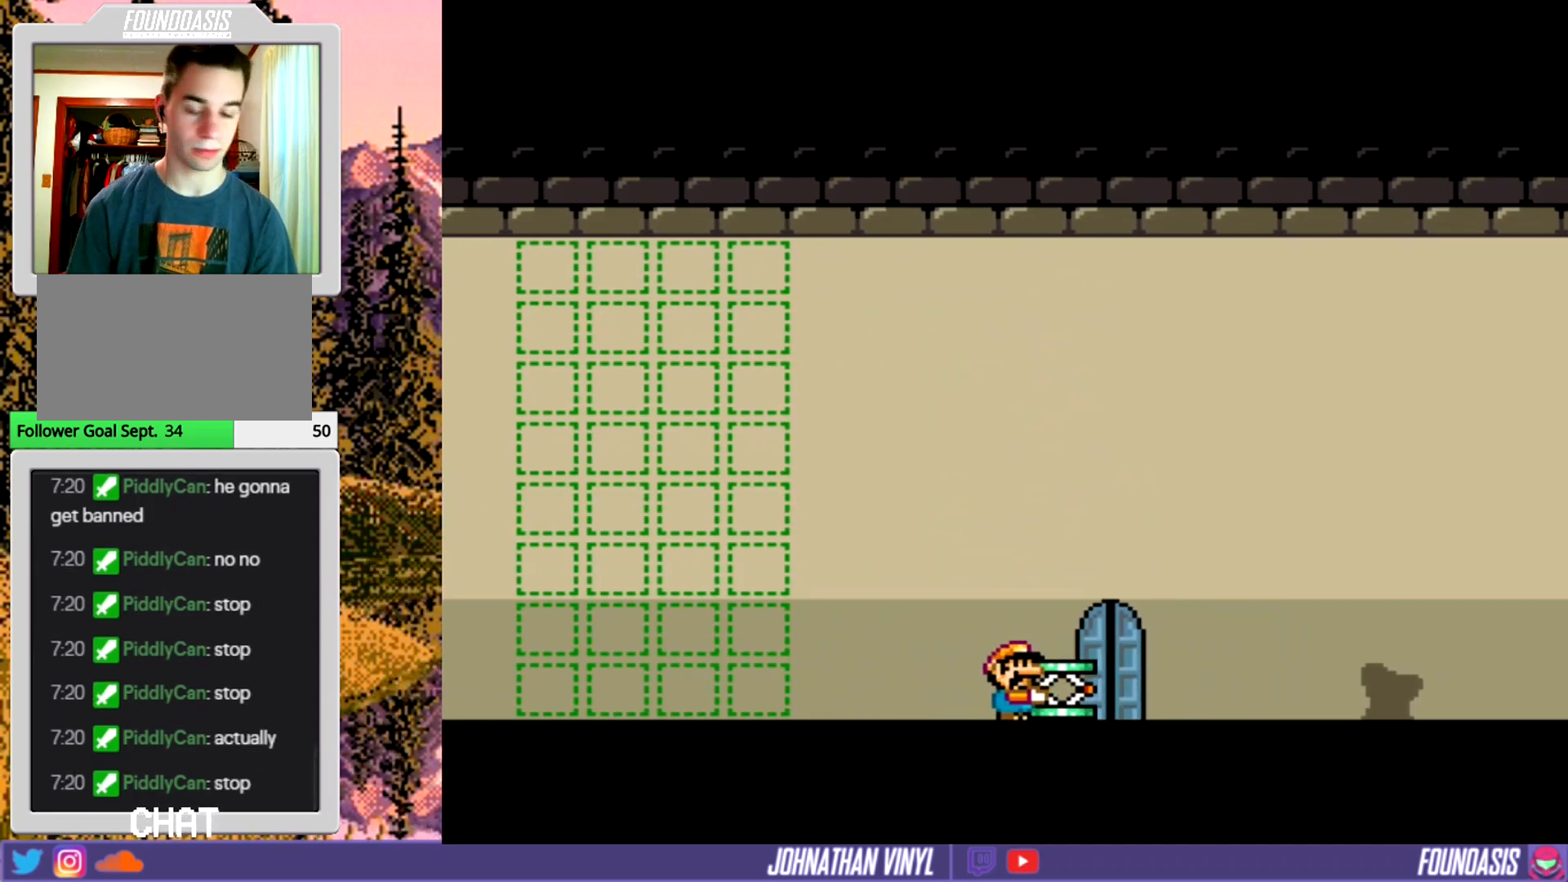
{"buttons": ["Y", "DPAD_RIGHT"], "events": [[33, "DPAD_UP", "down"], [133, "DPAD_UP", "up"], [400, "DPAD_RIGHT", "down"]]}
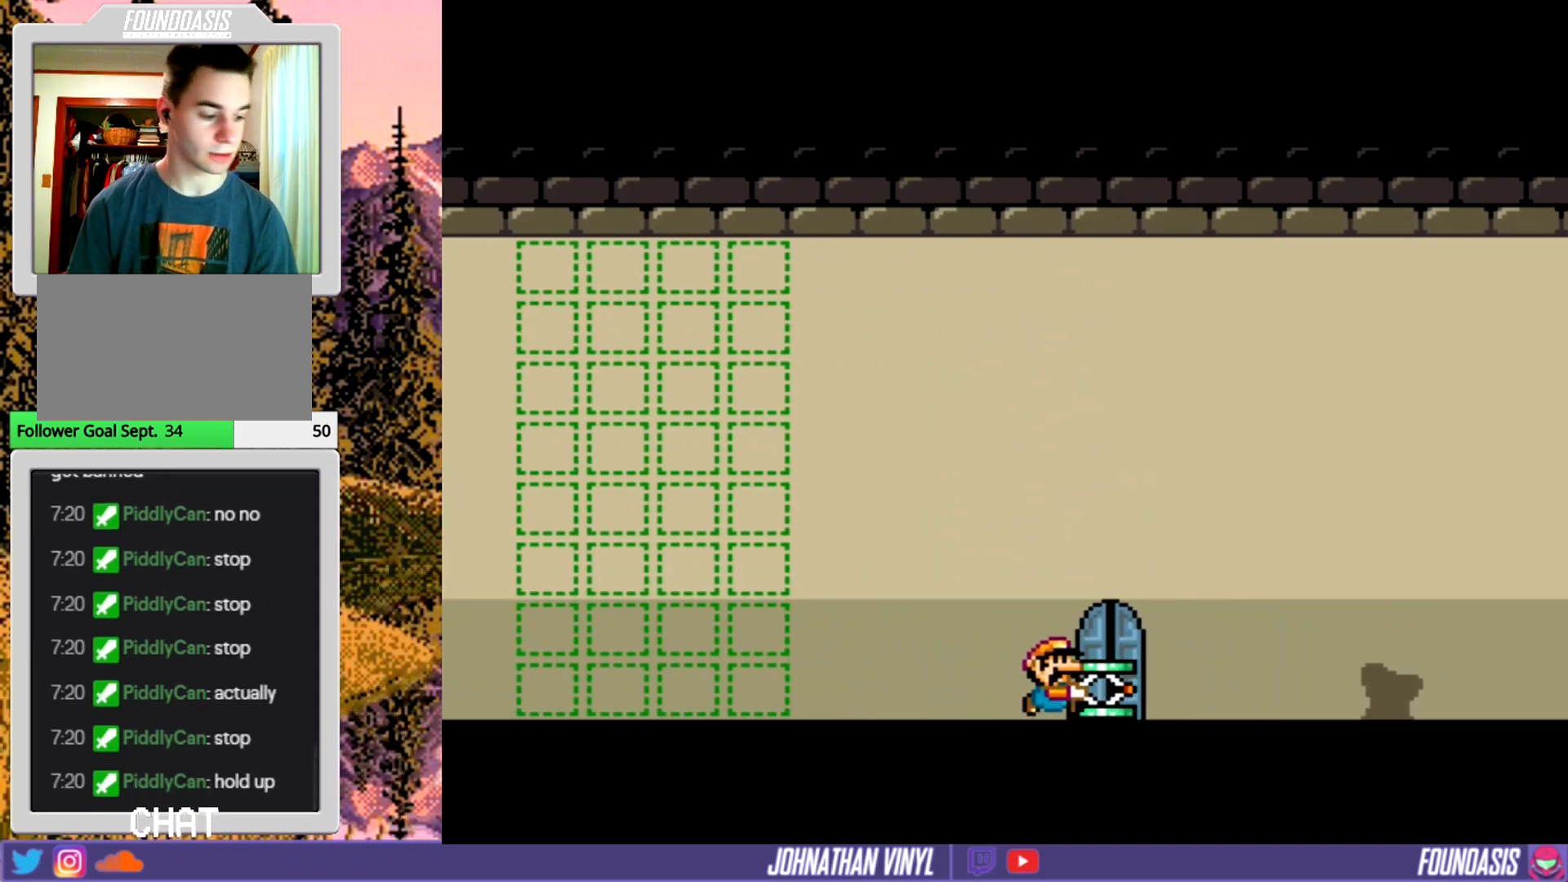
{"buttons": ["Y"], "events": [[33, "DPAD_RIGHT", "up"], [300, "DPAD_UP", "down"], [400, "DPAD_UP", "up"]]}
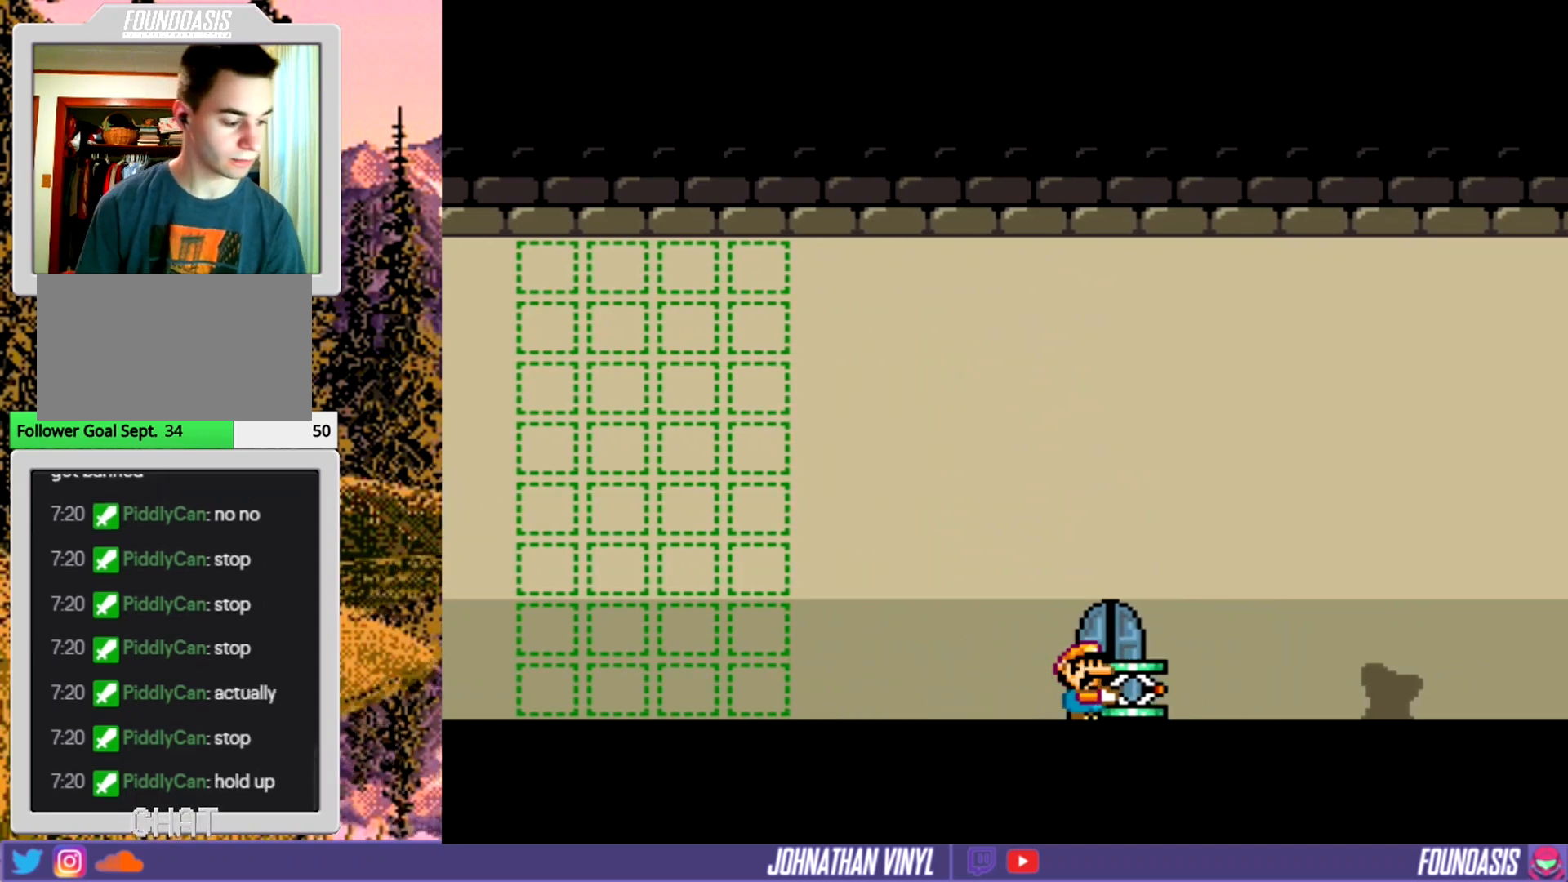
{"buttons": ["Y"], "events": []}
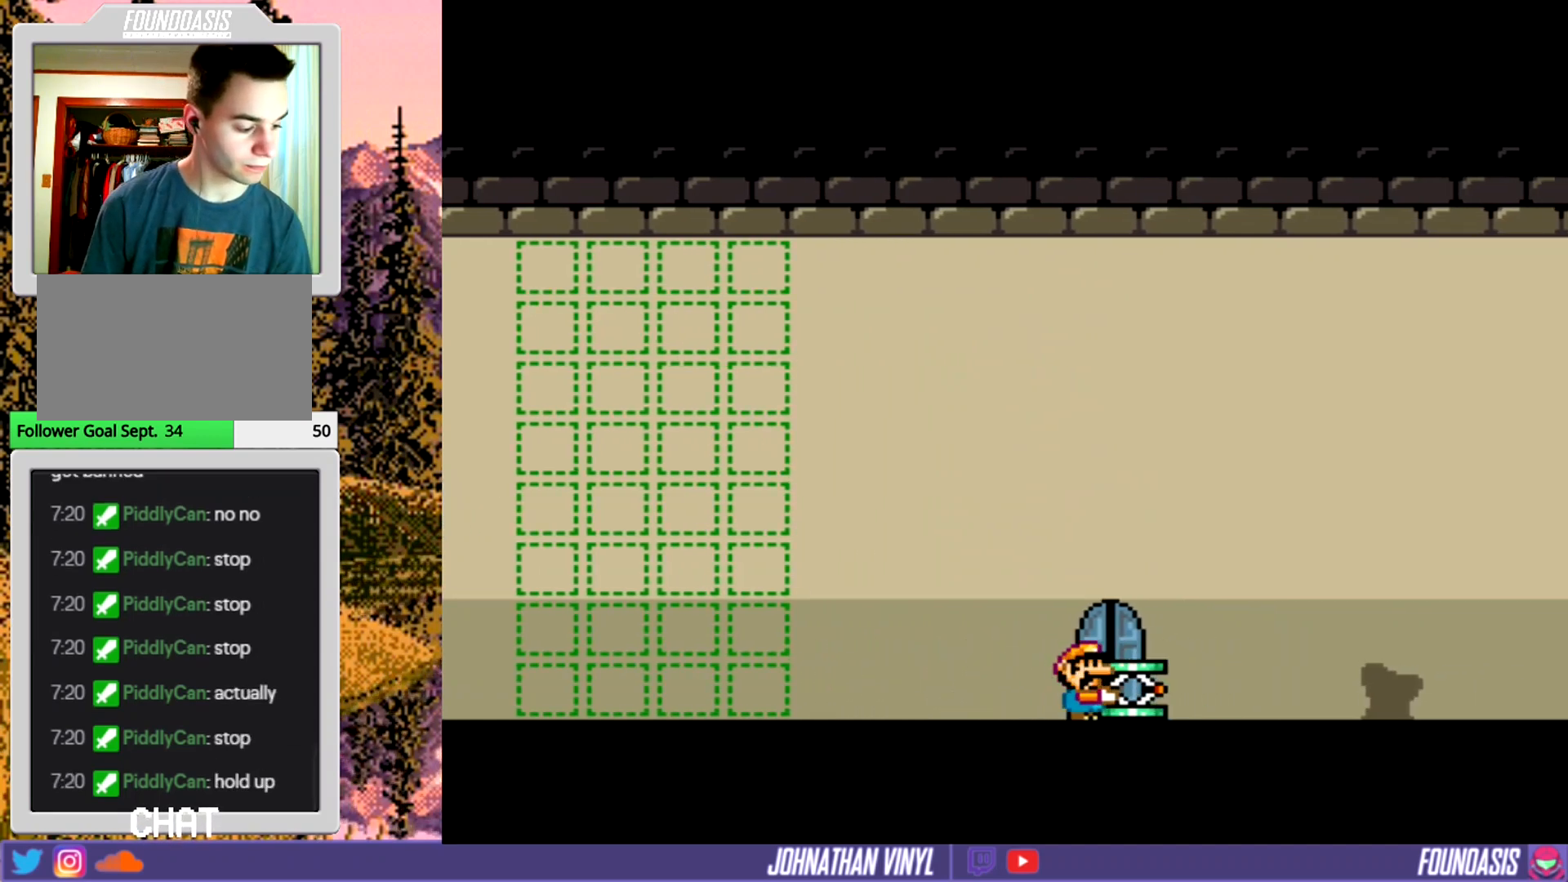
{"buttons": ["Y"], "events": []}
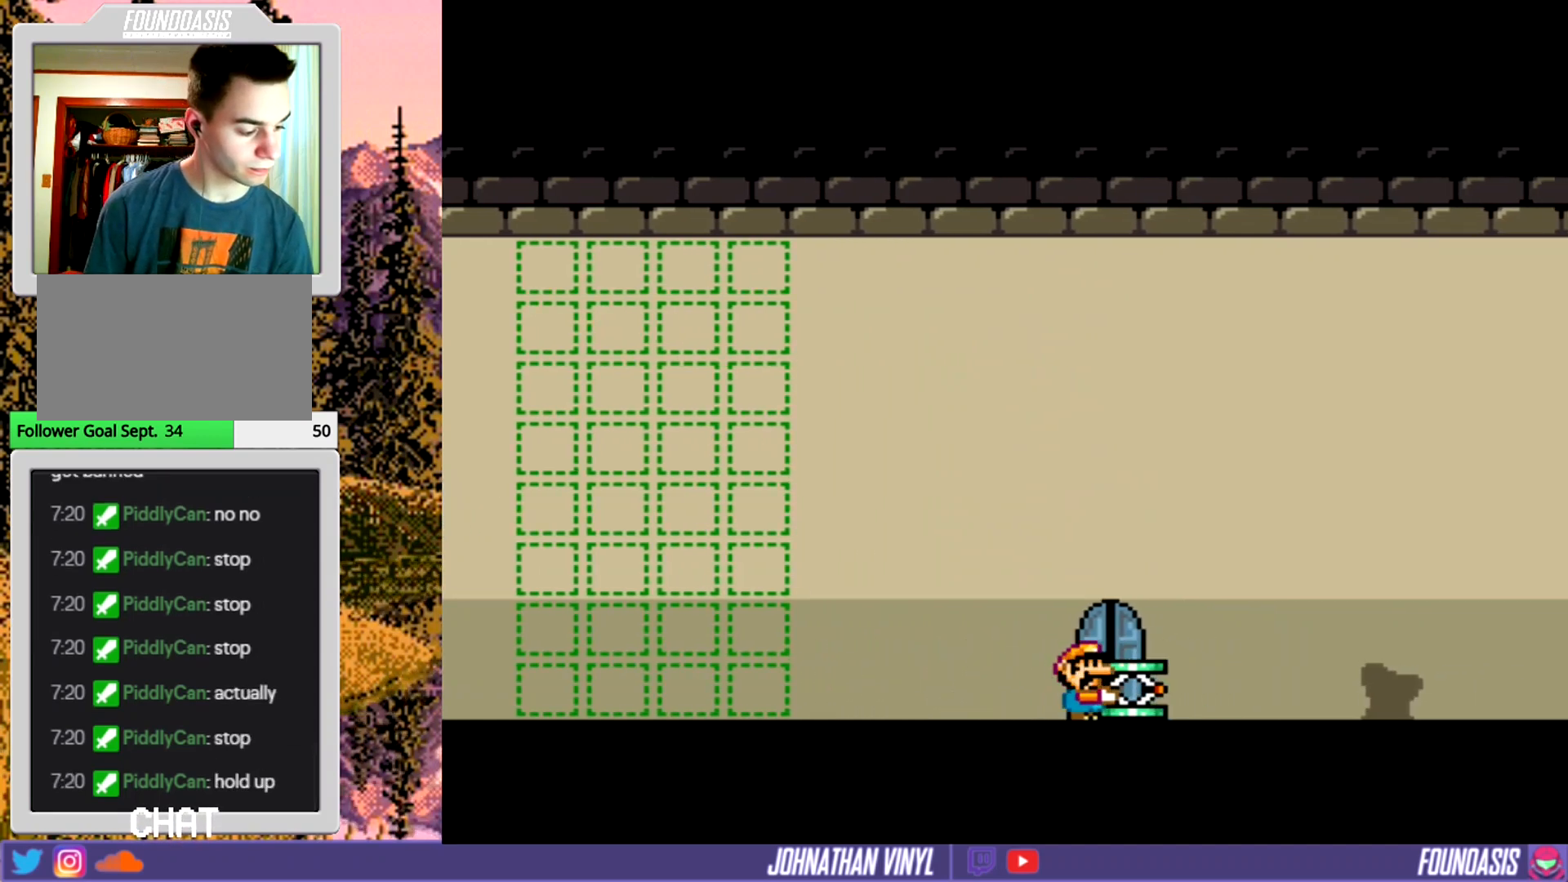
{"buttons": ["Y"], "events": []}
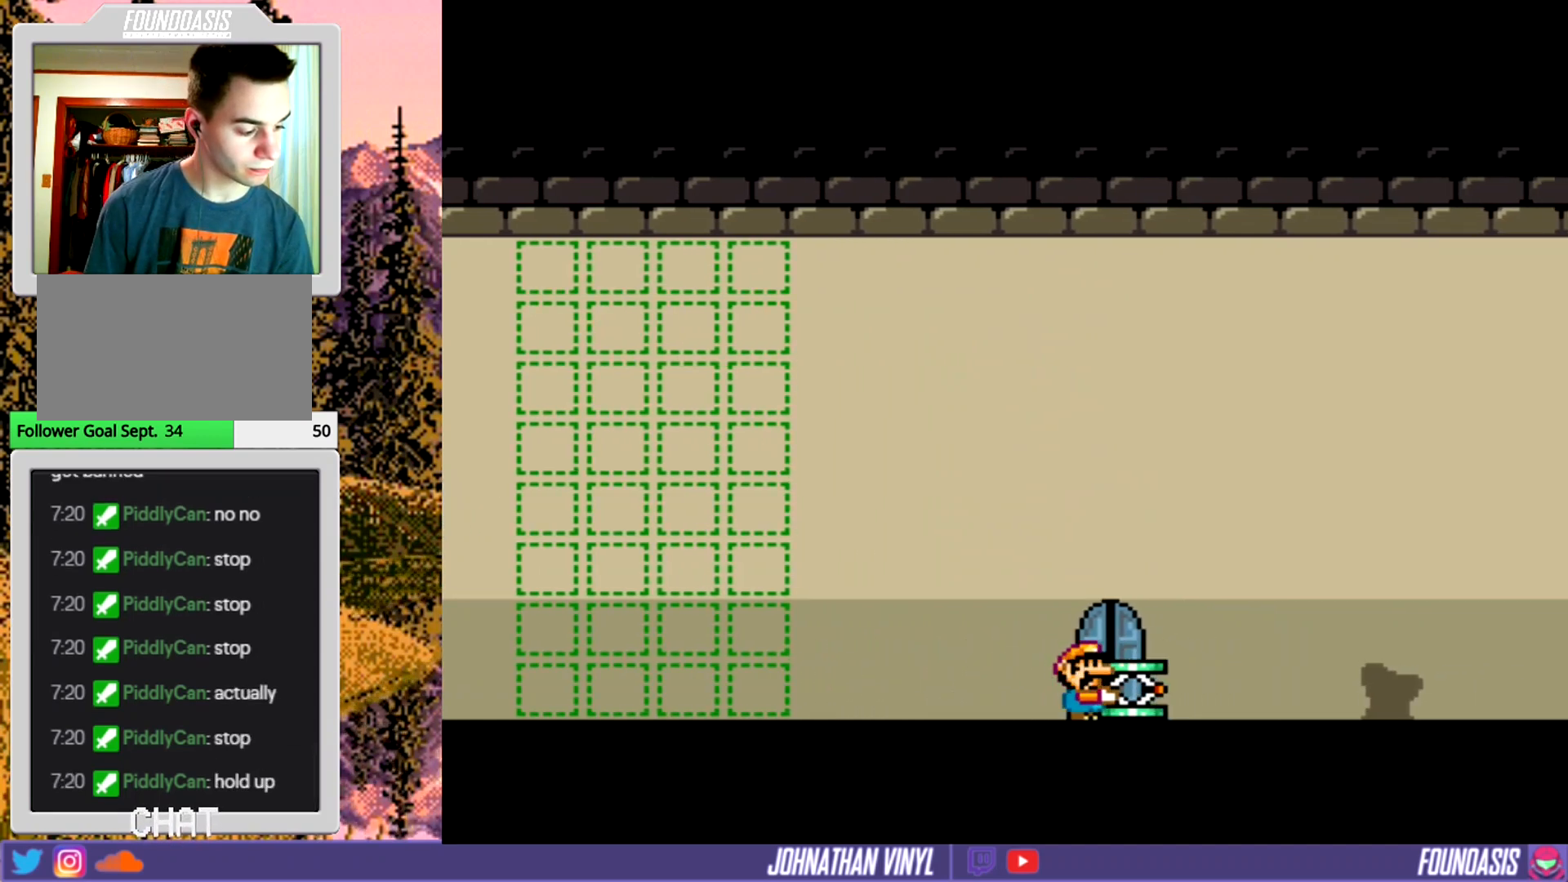
{"buttons": ["Y"], "events": []}
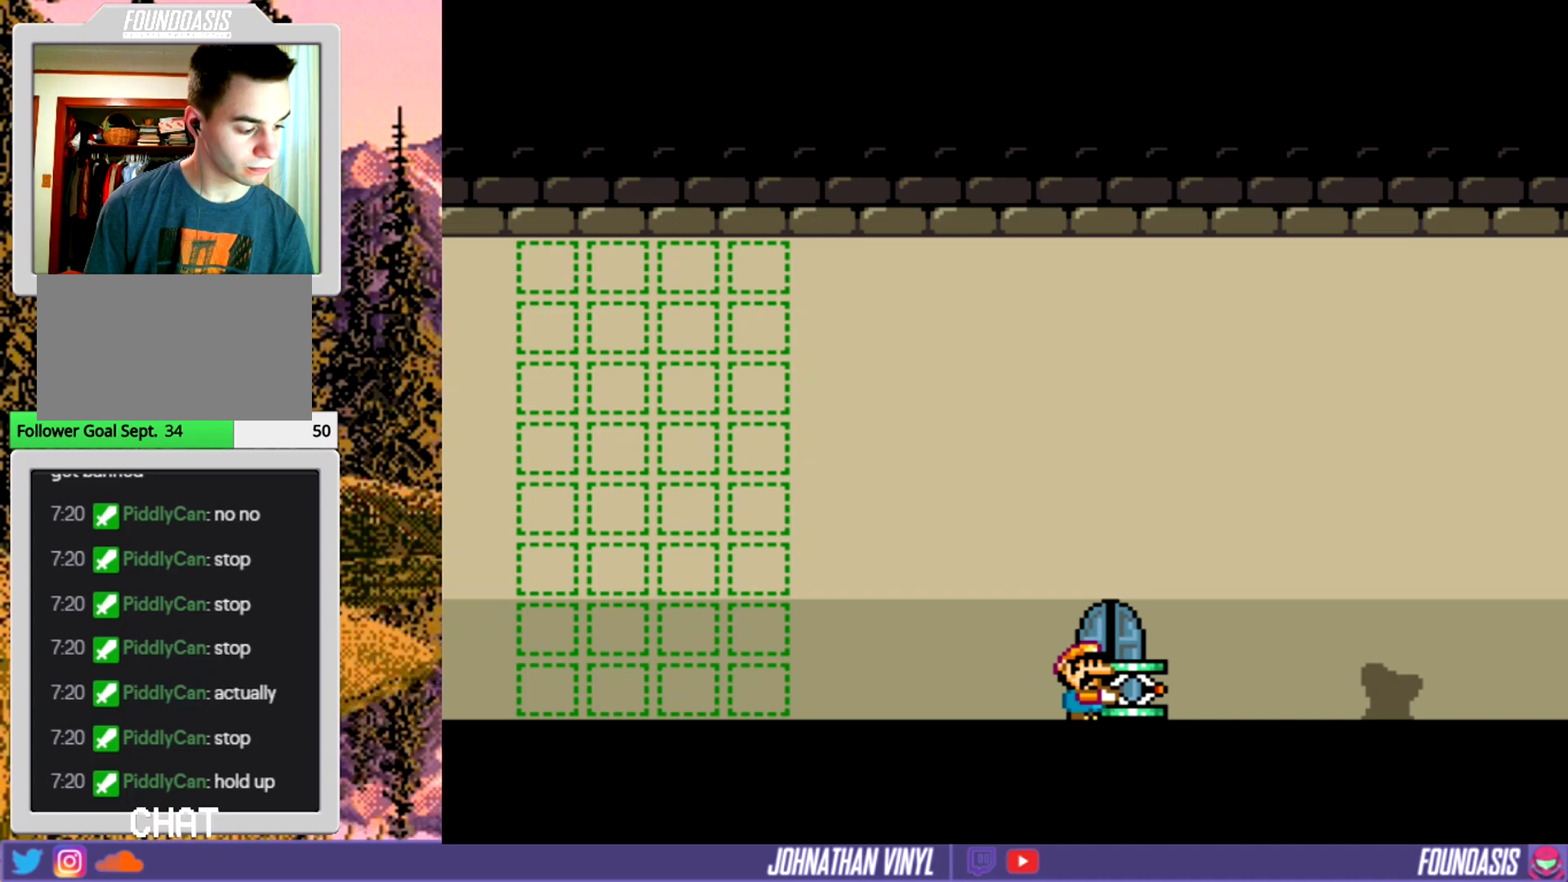
{"buttons": ["Y"], "events": []}
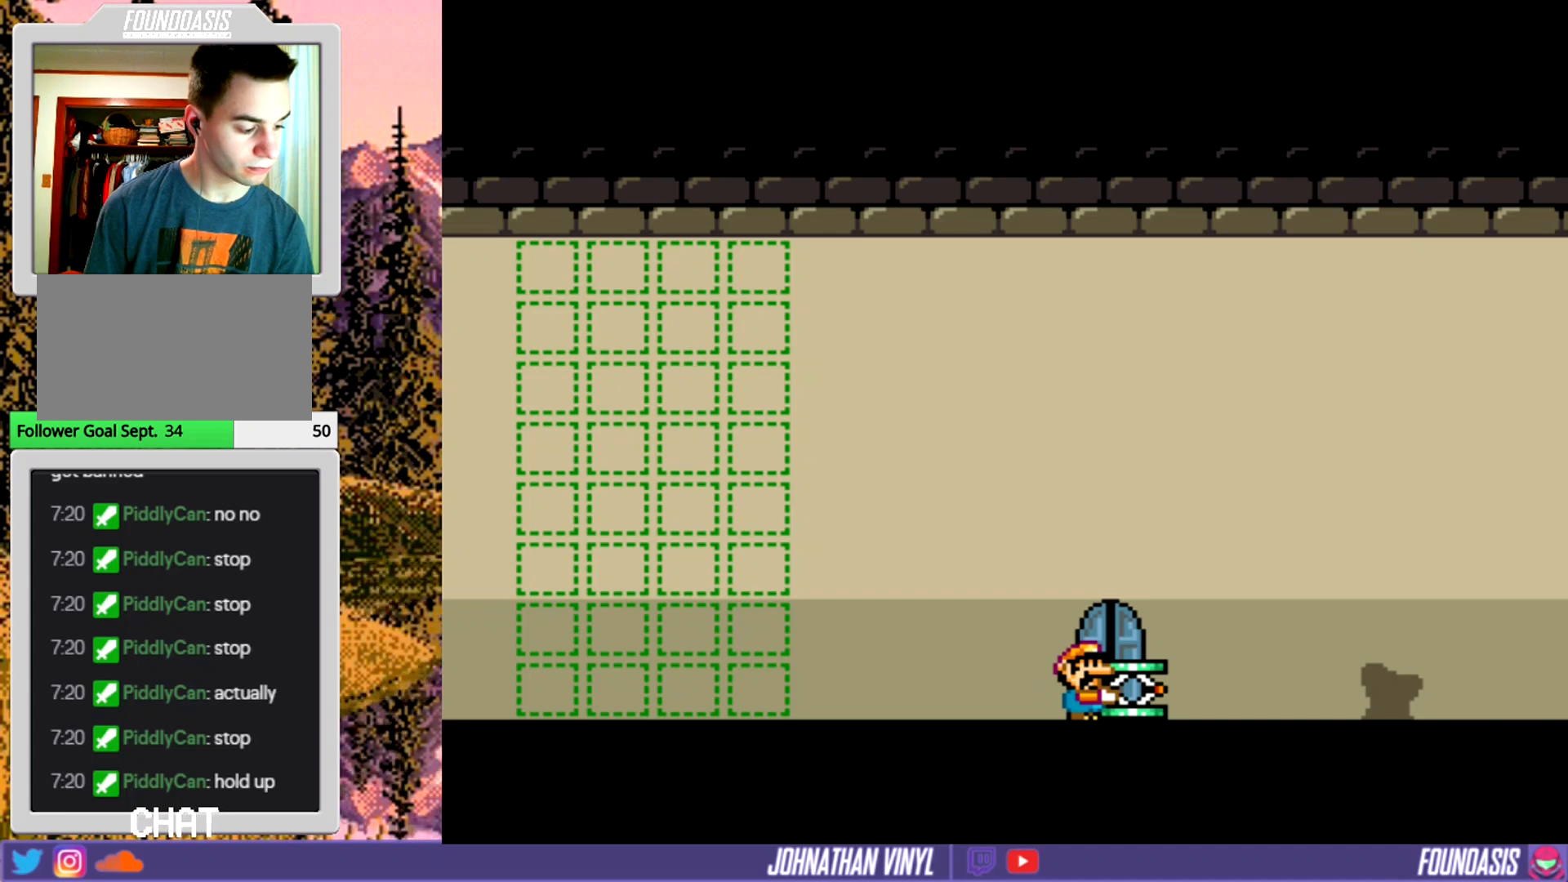
{"buttons": ["Y"], "events": []}
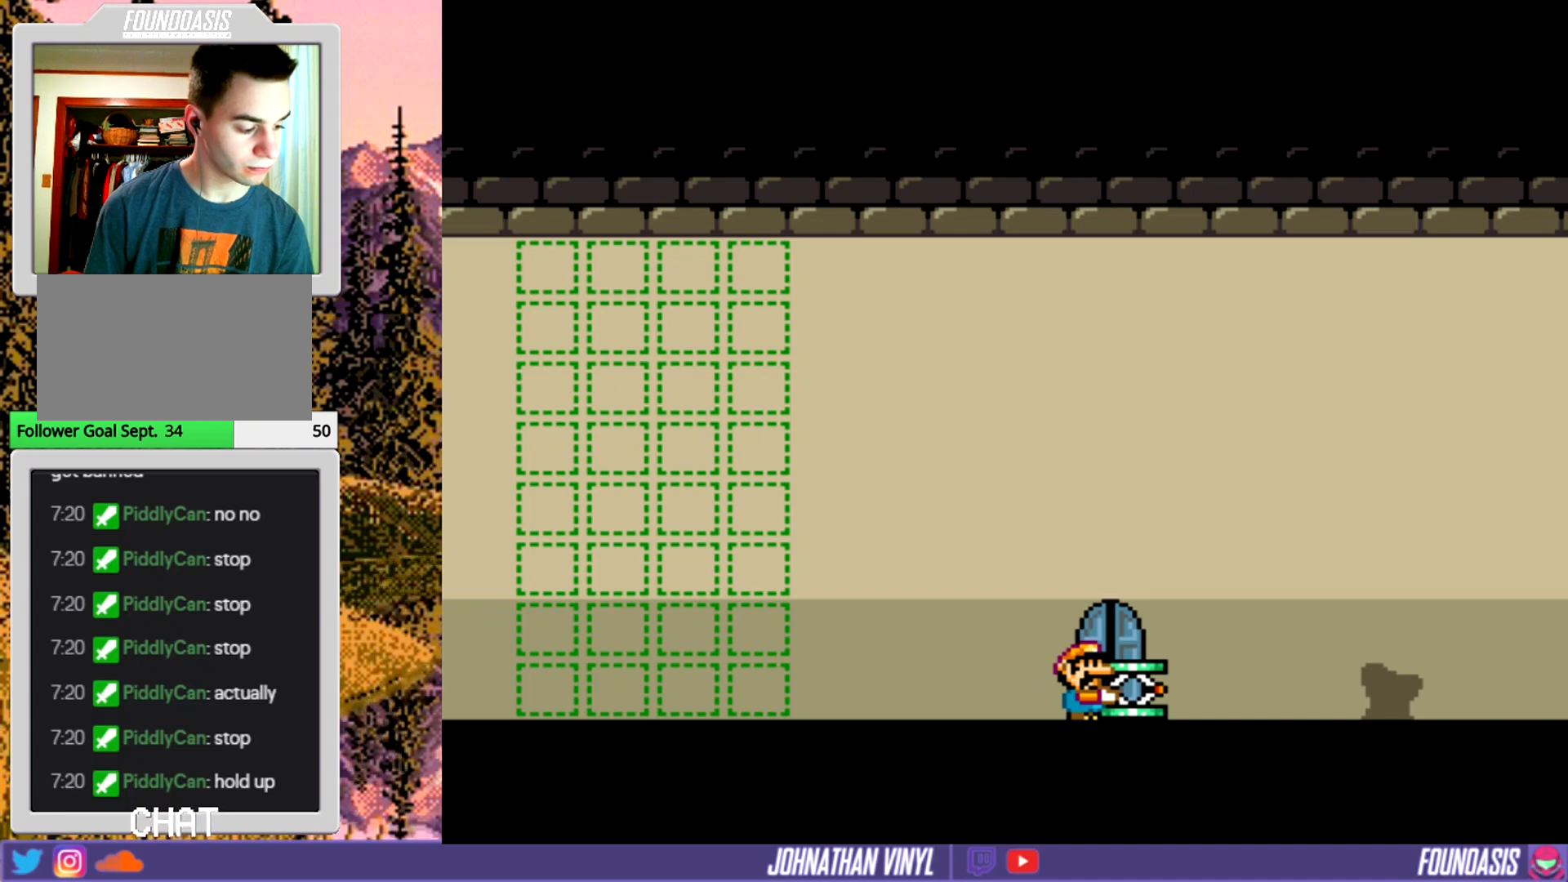
{"buttons": ["Y"], "events": []}
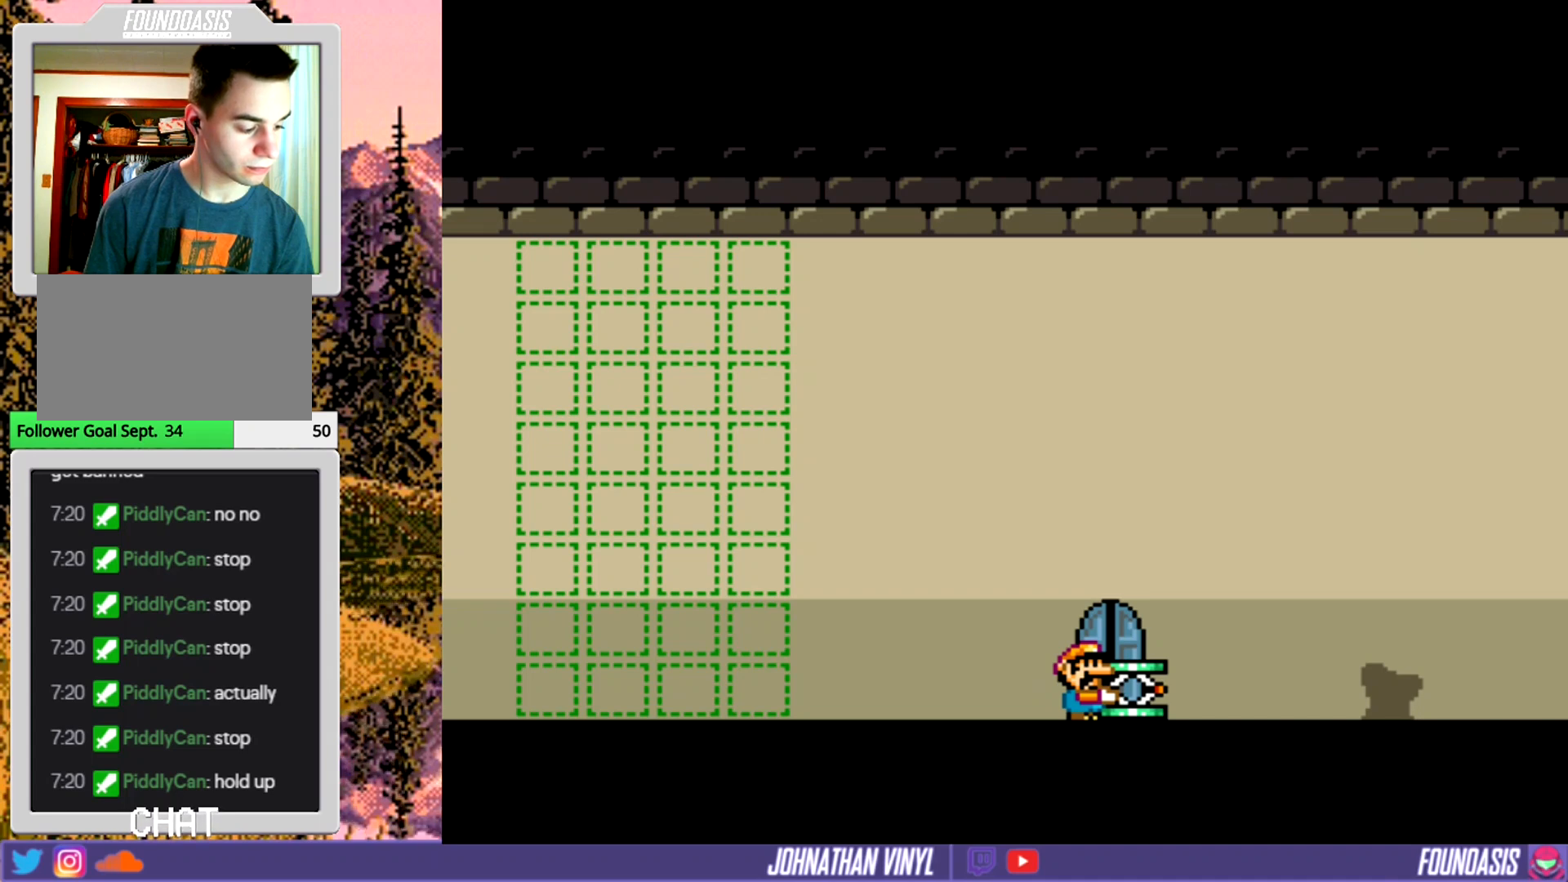
{"buttons": ["Y"], "events": []}
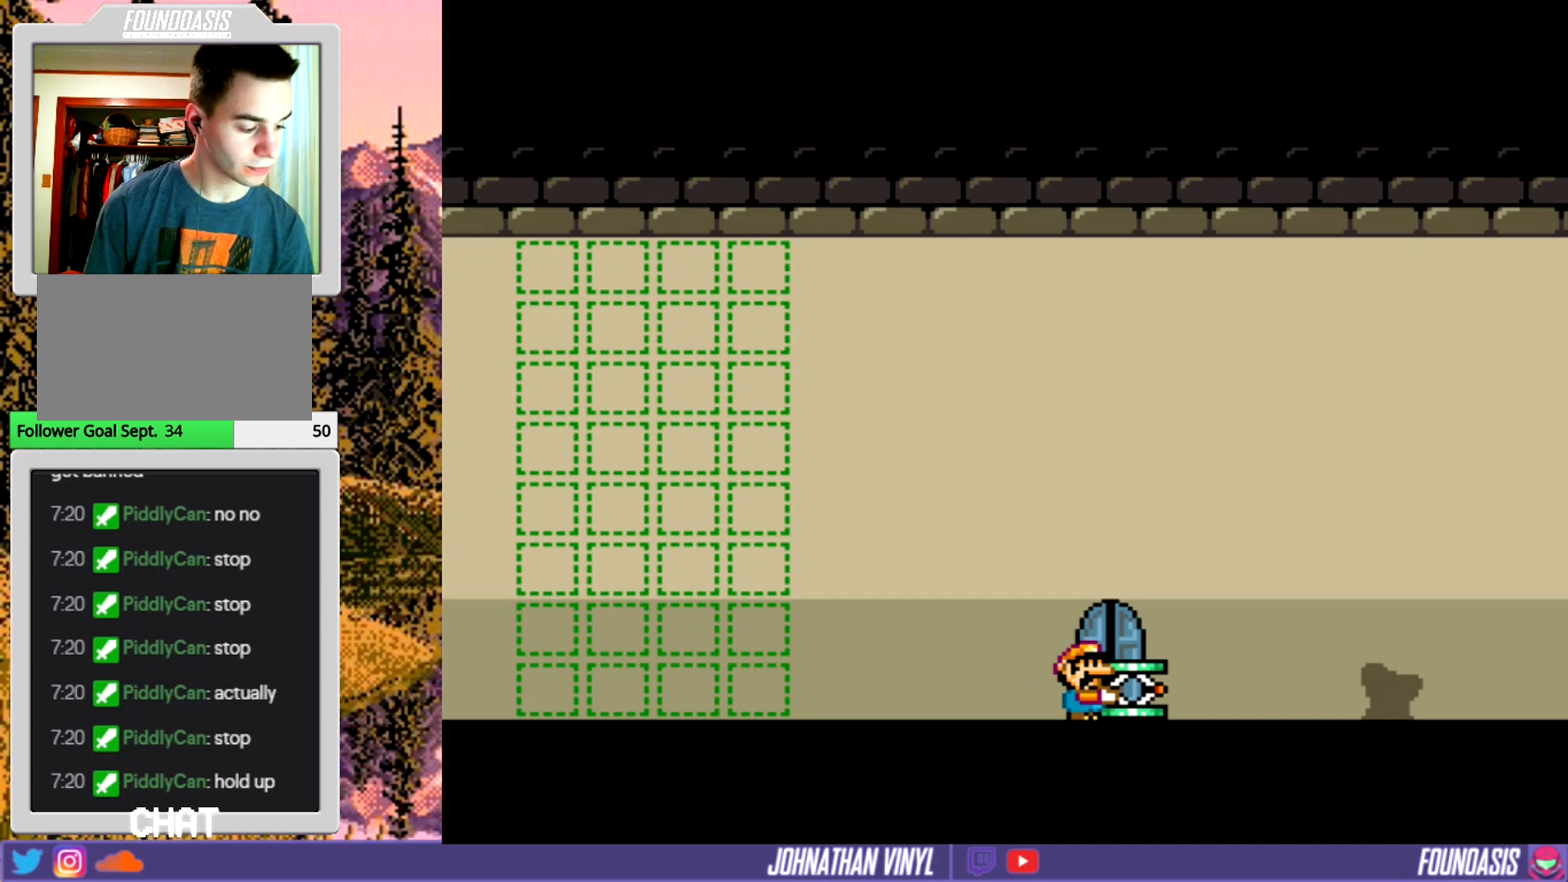
{"buttons": ["Y"], "events": []}
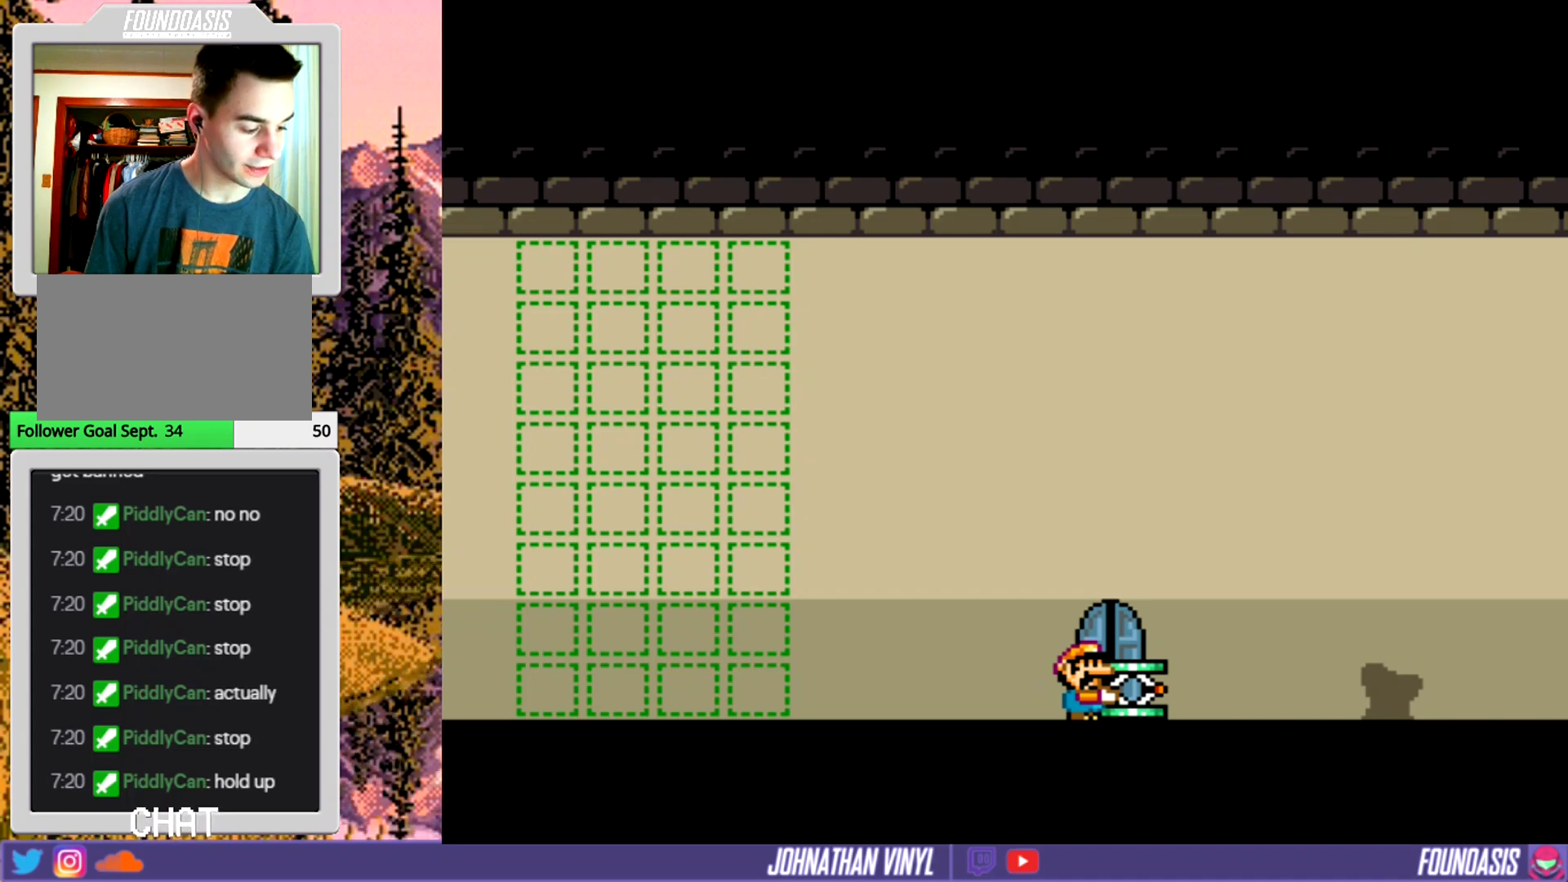
{"buttons": ["Y", "DPAD_RIGHT"], "events": [[500, "DPAD_RIGHT", "down"]]}
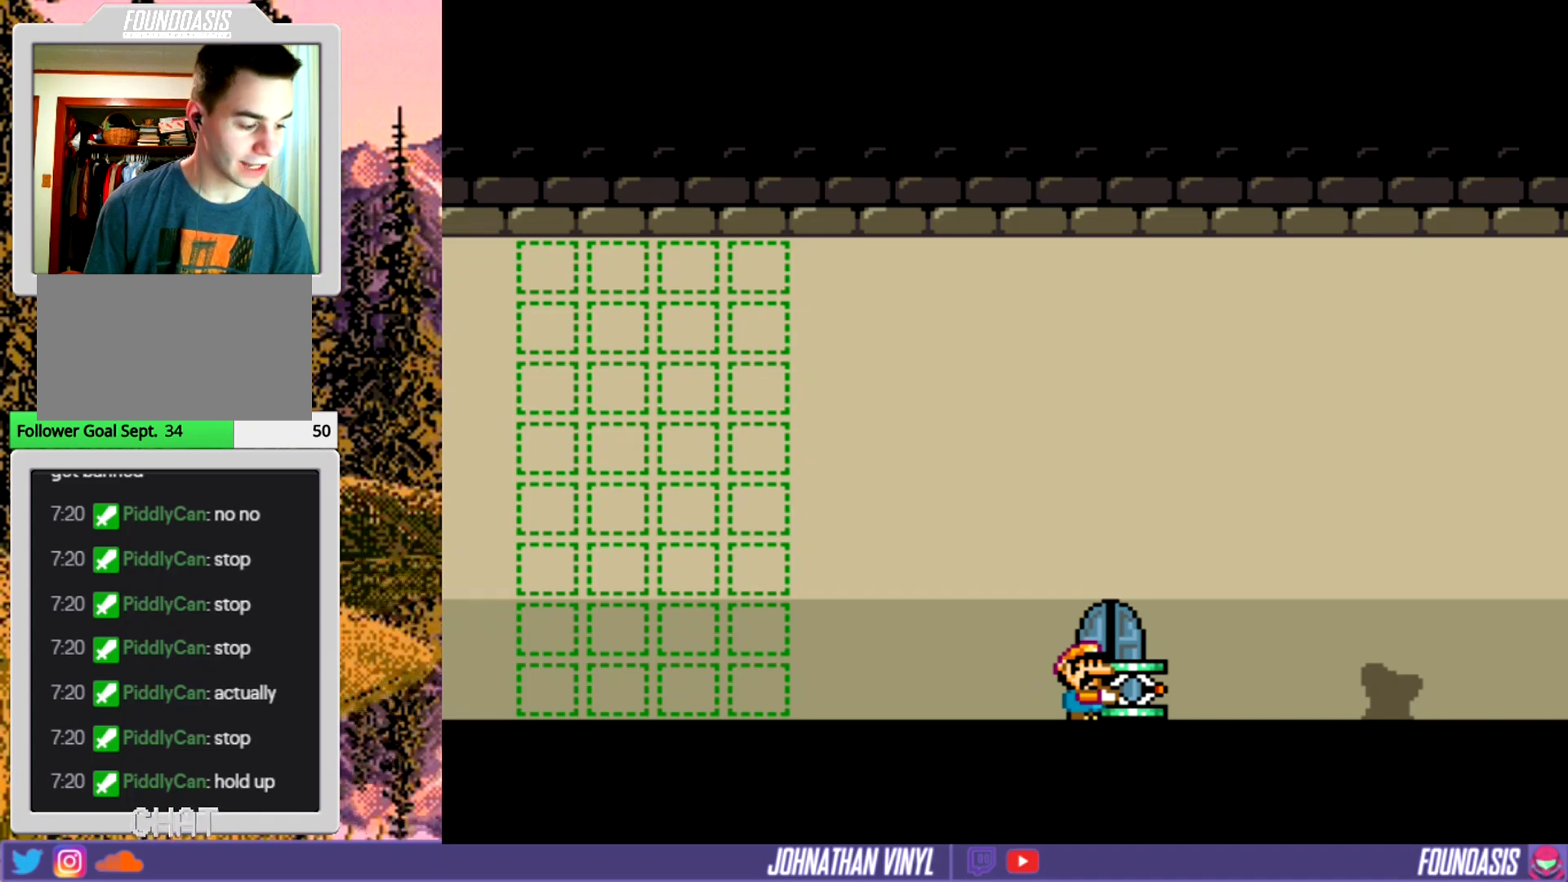
{"buttons": ["Y", "DPAD_UP"], "events": [[167, "DPAD_RIGHT", "up"], [500, "DPAD_UP", "down"]]}
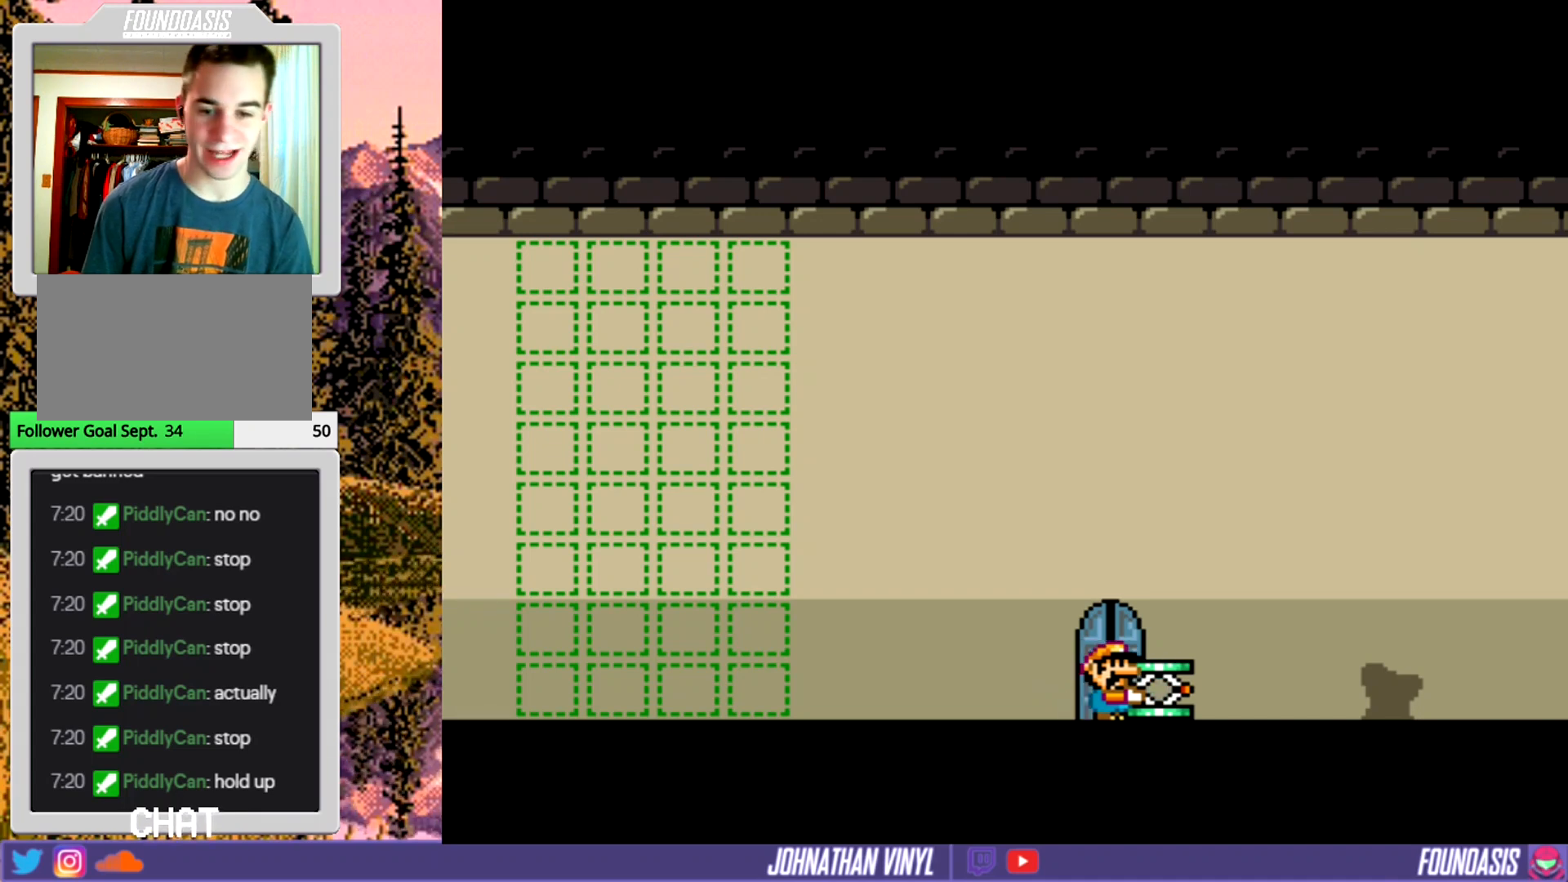
{"buttons": ["Y"], "events": [[133, "DPAD_UP", "up"]]}
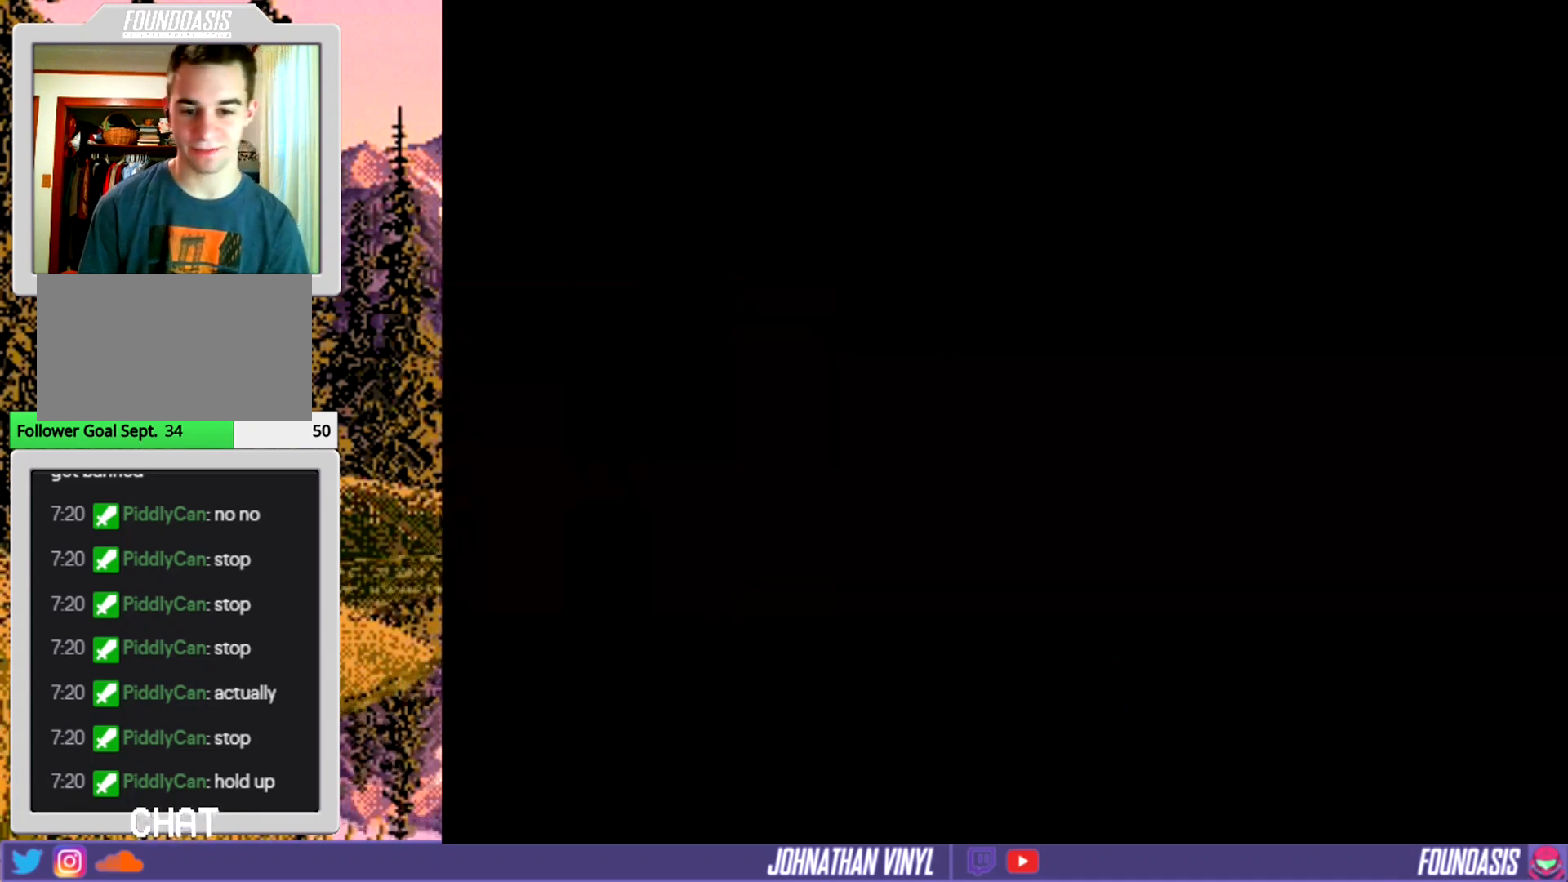
{"buttons": ["Y"], "events": []}